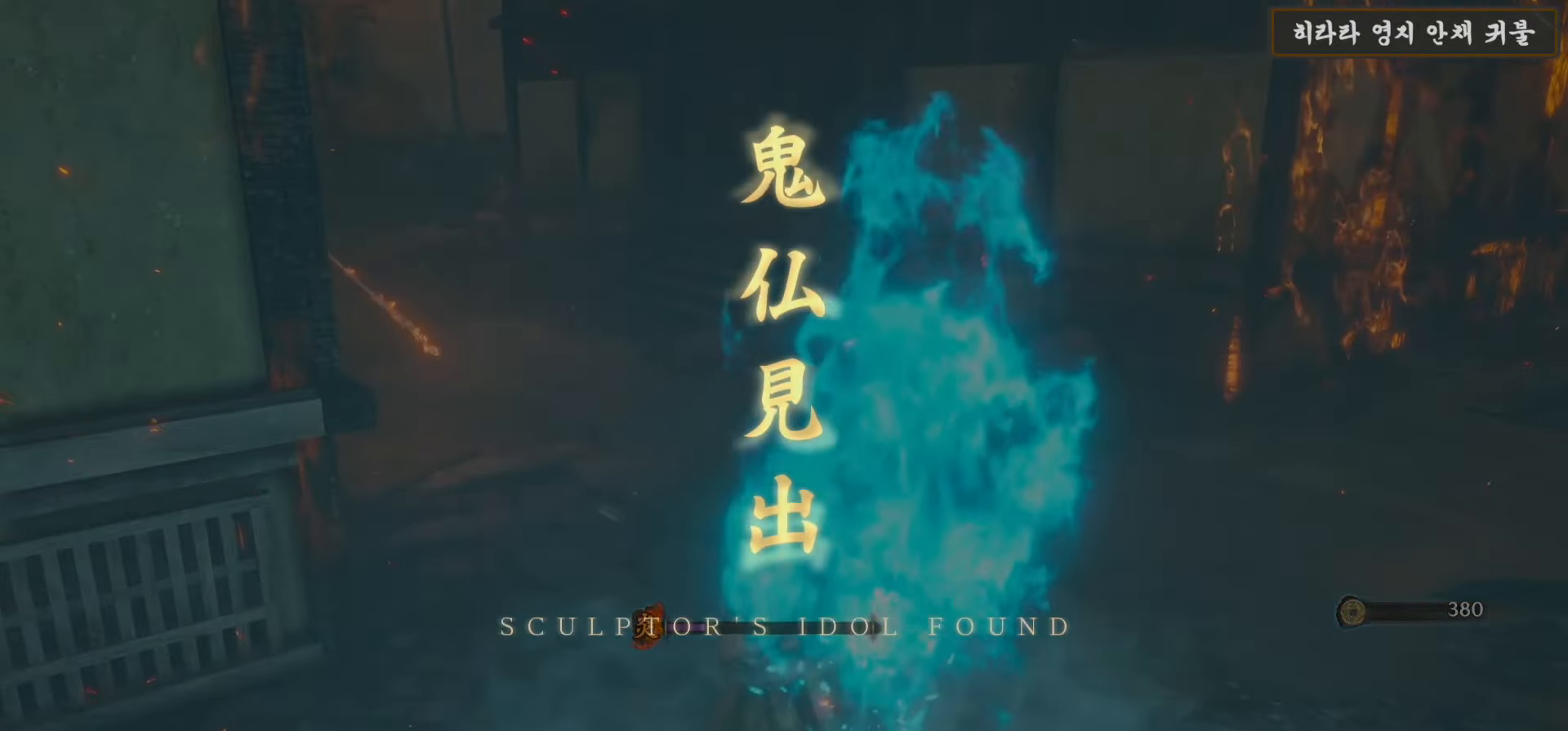
Gameplay with a controller (Xbox layout); each line is a JSON object with the inputs held at the frame after it. "events" lists button and stick changes between this image and that frame as [ms after this image, input, new state], when the widget could be followed in between.
{"buttons": [], "left_stick": "down-left", "right_stick": "center", "events": [[100, "left_stick", "down-left"]]}
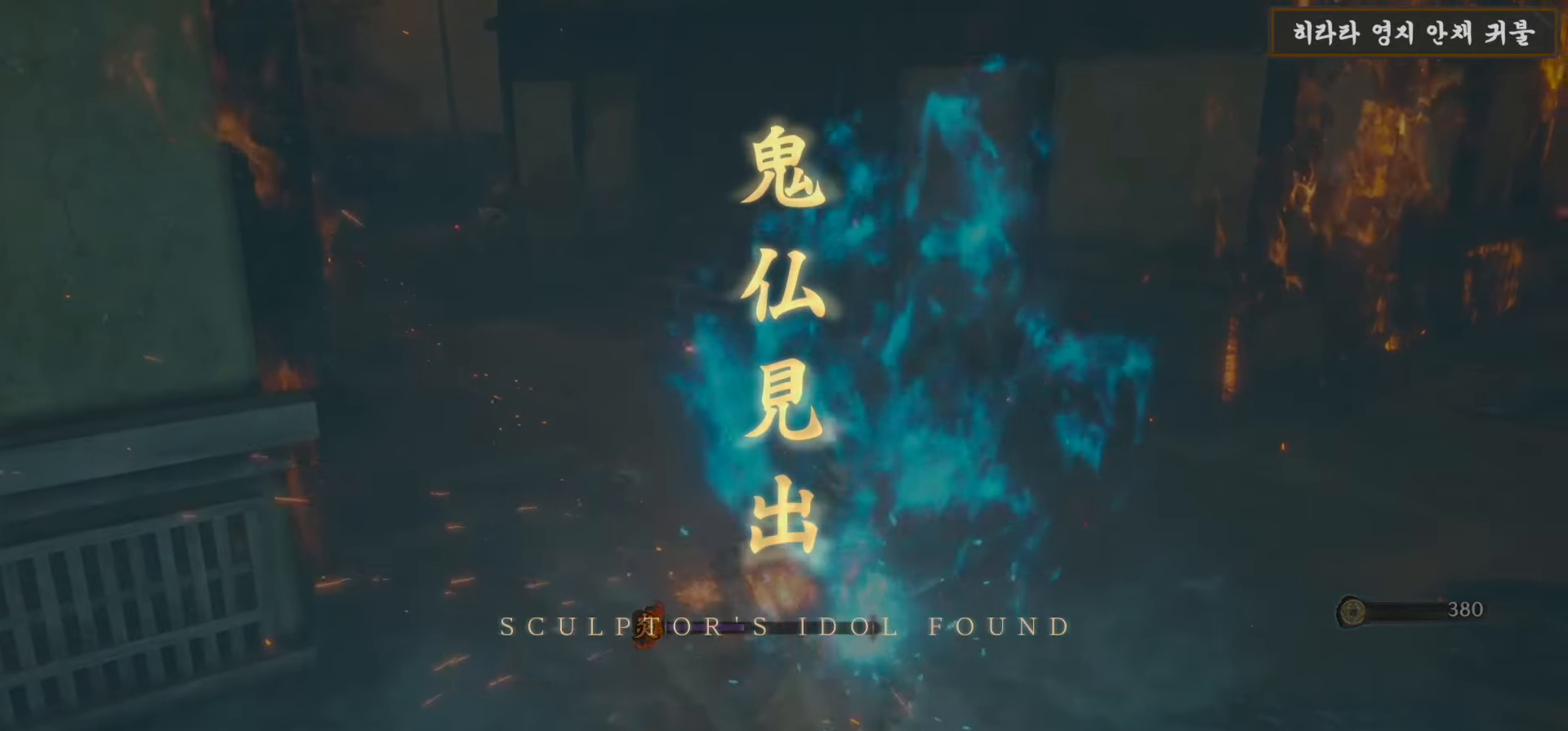
{"buttons": [], "left_stick": "down-left", "right_stick": "center", "events": []}
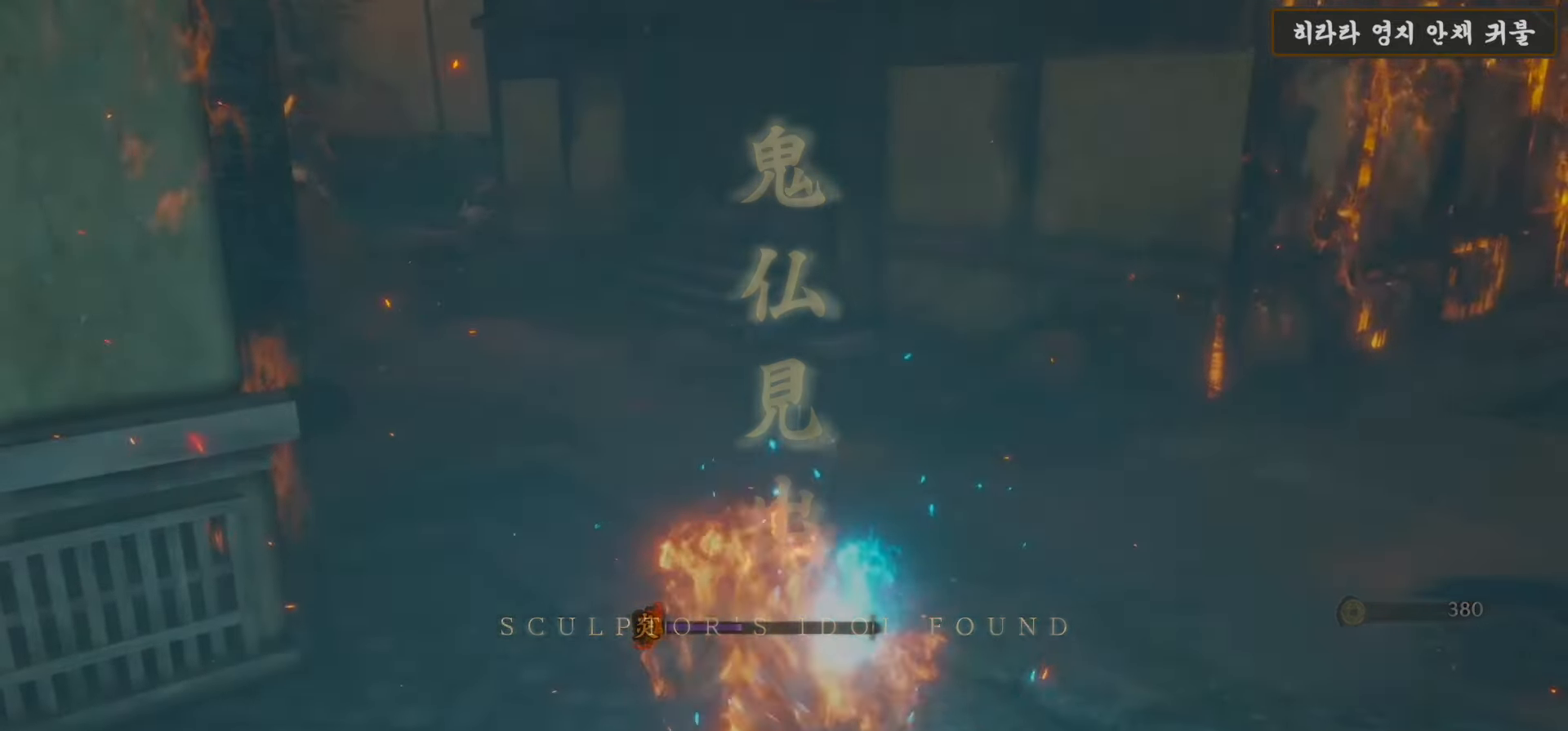
{"buttons": [], "left_stick": "down-right", "right_stick": "center", "events": [[467, "left_stick", "down-right"]]}
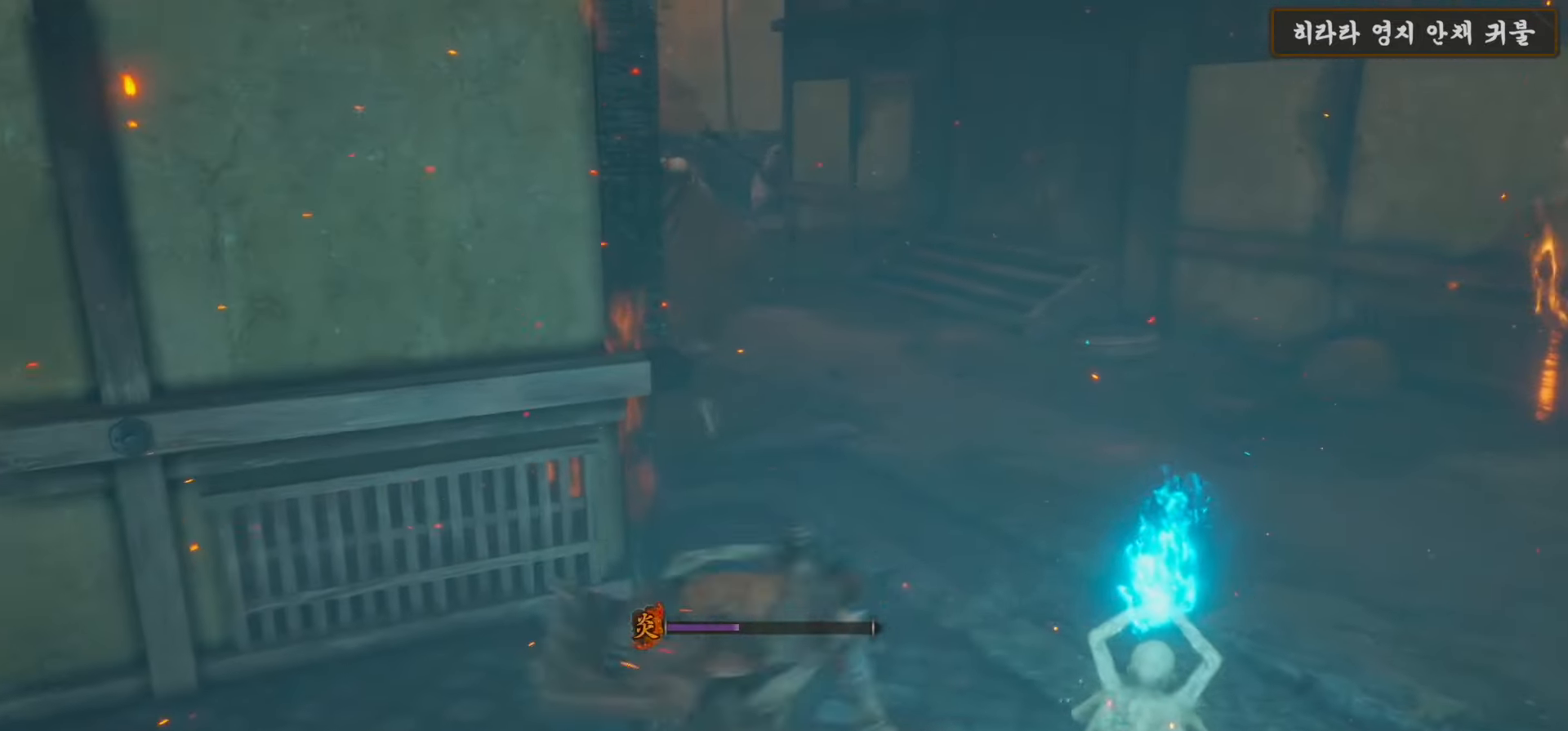
{"buttons": [], "left_stick": "center", "right_stick": "center", "events": [[33, "left_stick", "right"], [117, "X", "down"], [183, "left_stick", "center"], [233, "X", "up"], [300, "X", "down"], [450, "X", "up"]]}
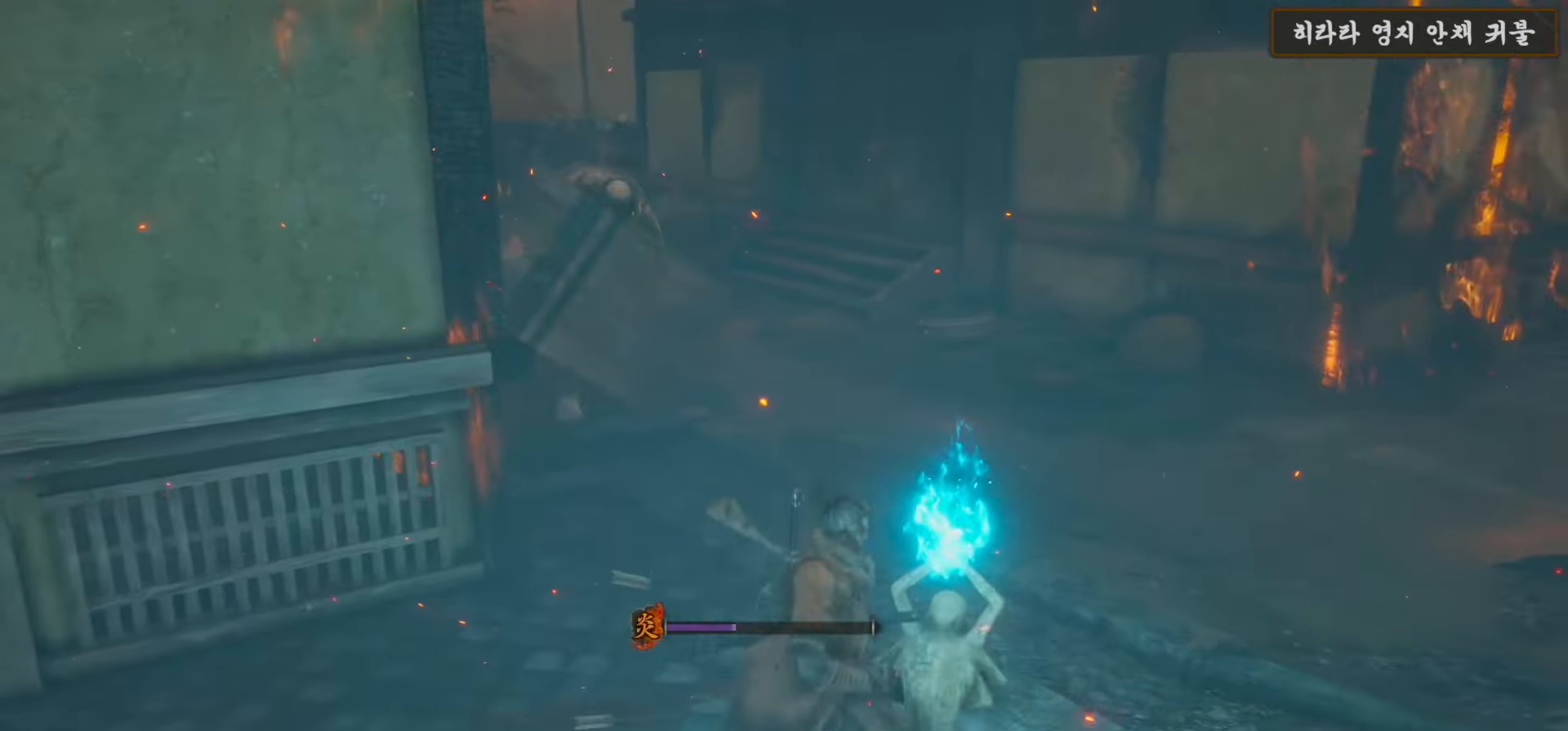
{"buttons": [], "left_stick": "center", "right_stick": "center", "events": [[233, "A", "down"], [333, "A", "up"], [400, "A", "down"], [500, "A", "up"]]}
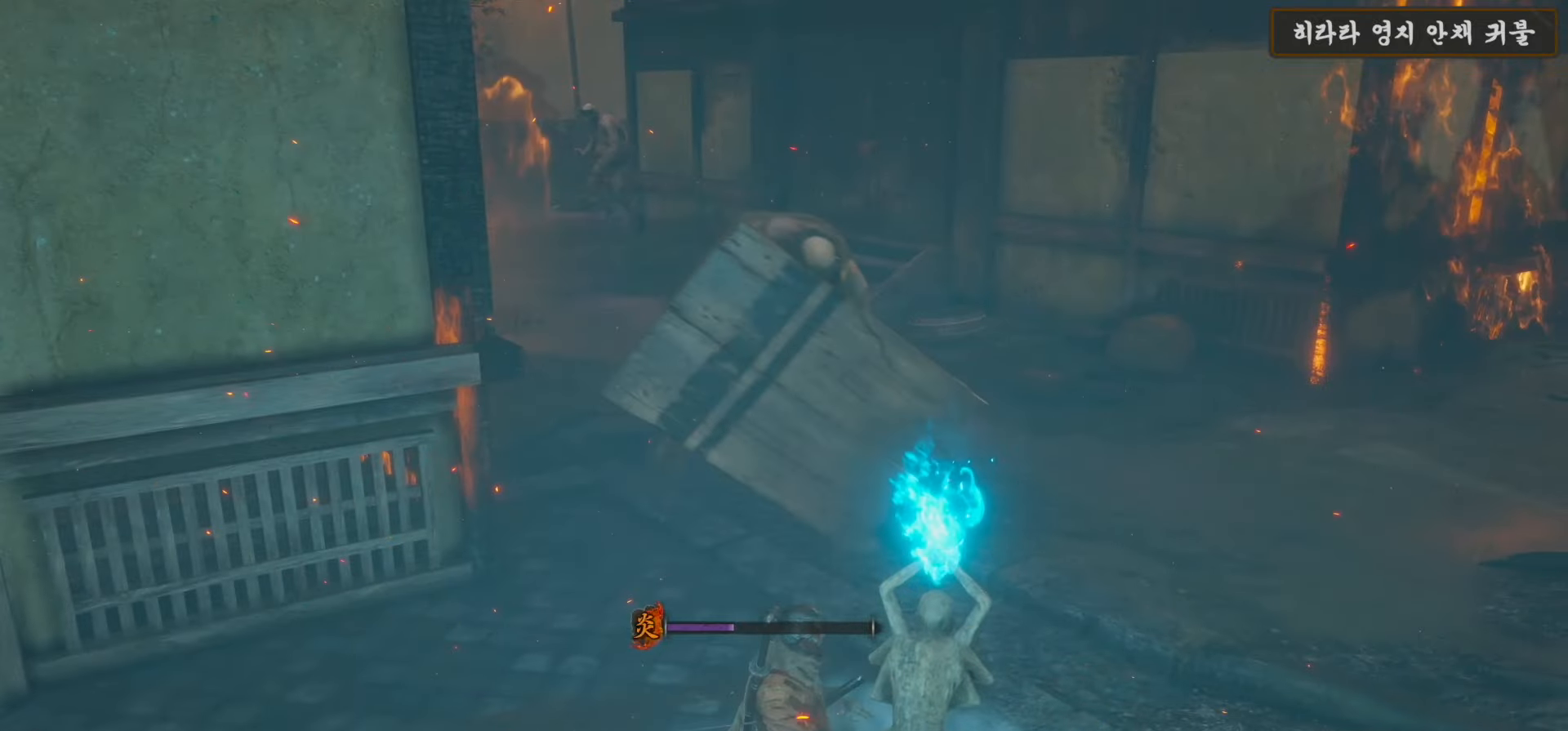
{"buttons": [], "left_stick": "center", "right_stick": "center", "events": [[66, "A", "down"], [133, "A", "up"], [233, "A", "down"], [316, "A", "up"], [416, "A", "down"], [466, "A", "up"]]}
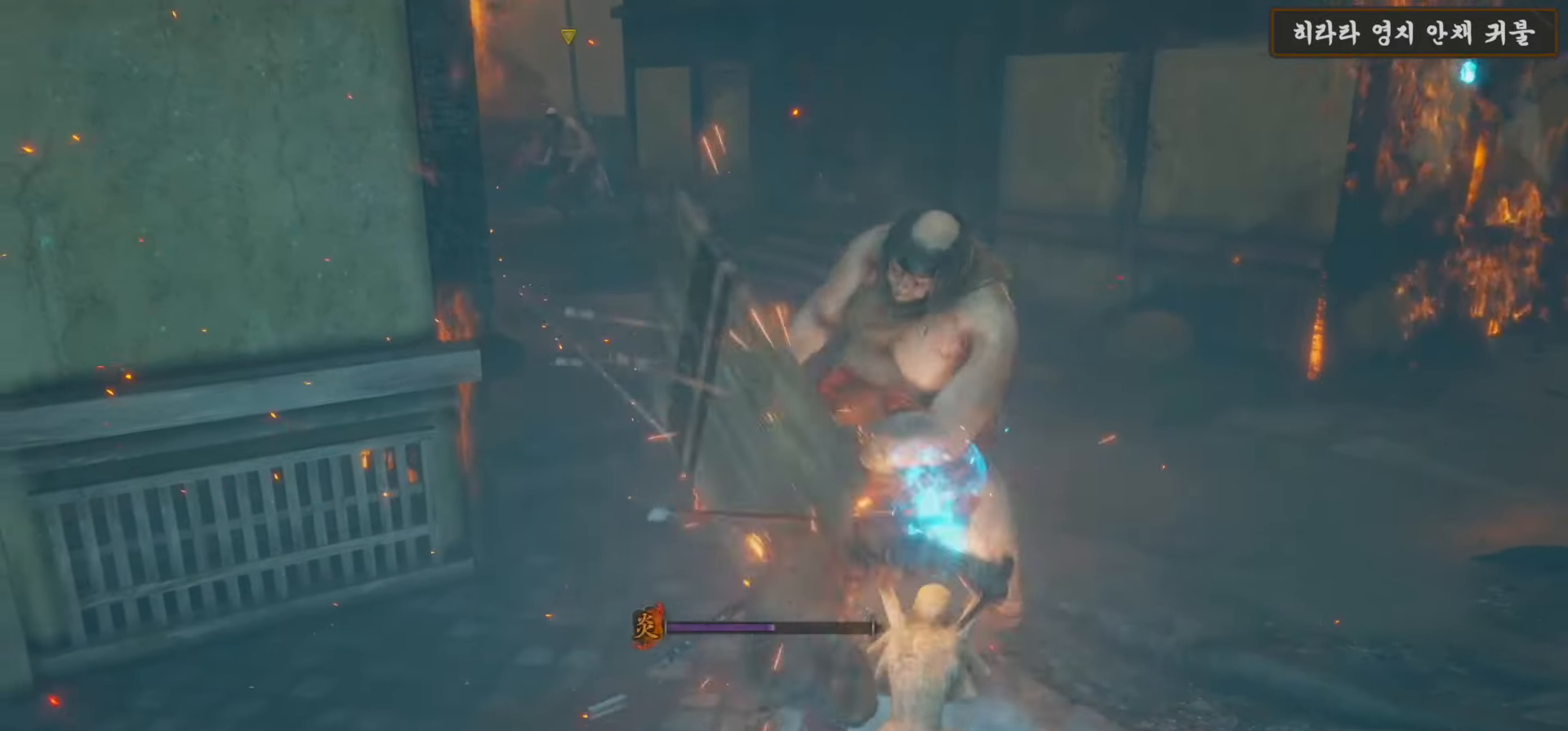
{"buttons": [], "left_stick": "down-right", "right_stick": "center", "events": [[466, "left_stick", "down-right"]]}
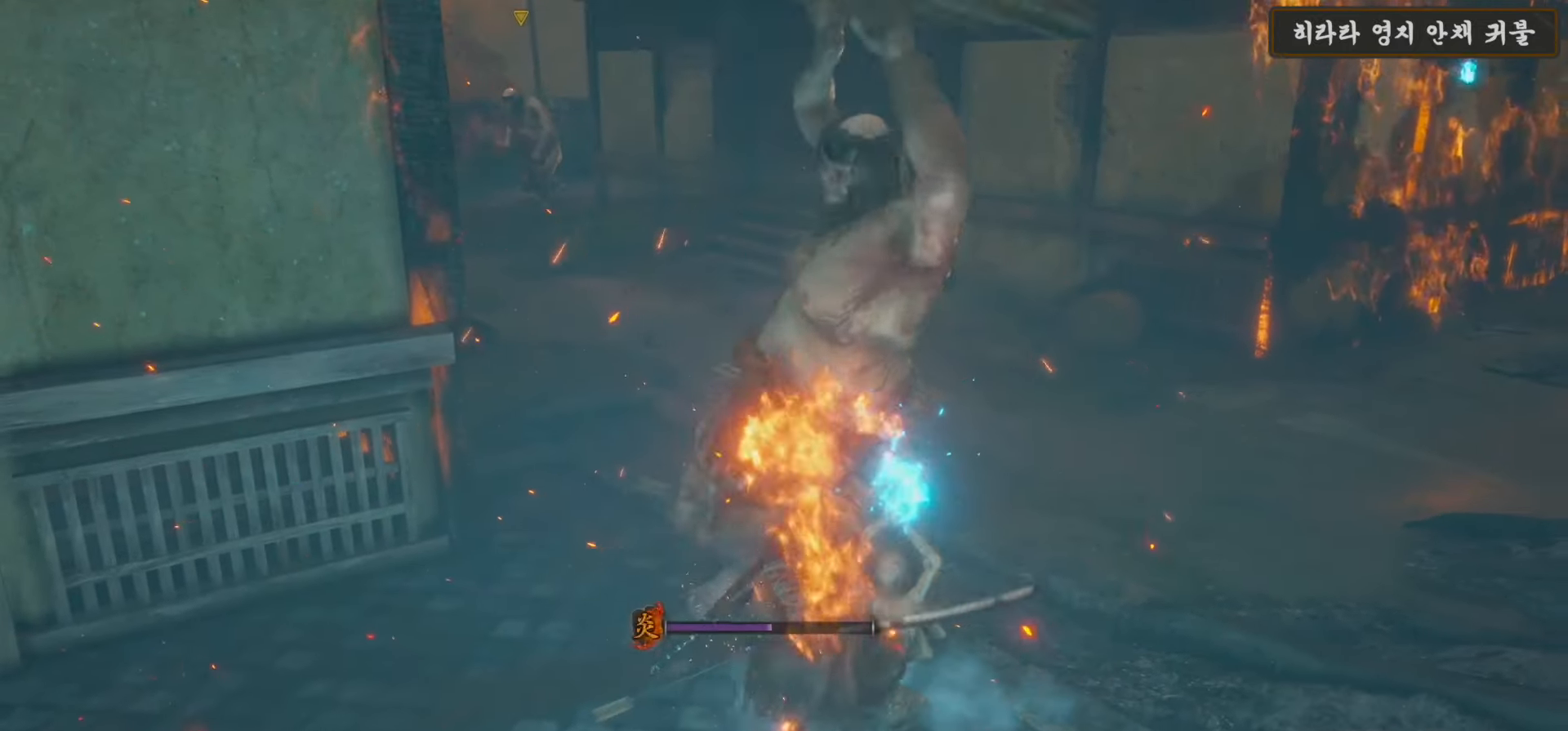
{"buttons": [], "left_stick": "right", "right_stick": "center", "events": [[116, "B", "down"], [200, "B", "up"], [200, "left_stick", "right"], [300, "B", "down"], [400, "B", "up"]]}
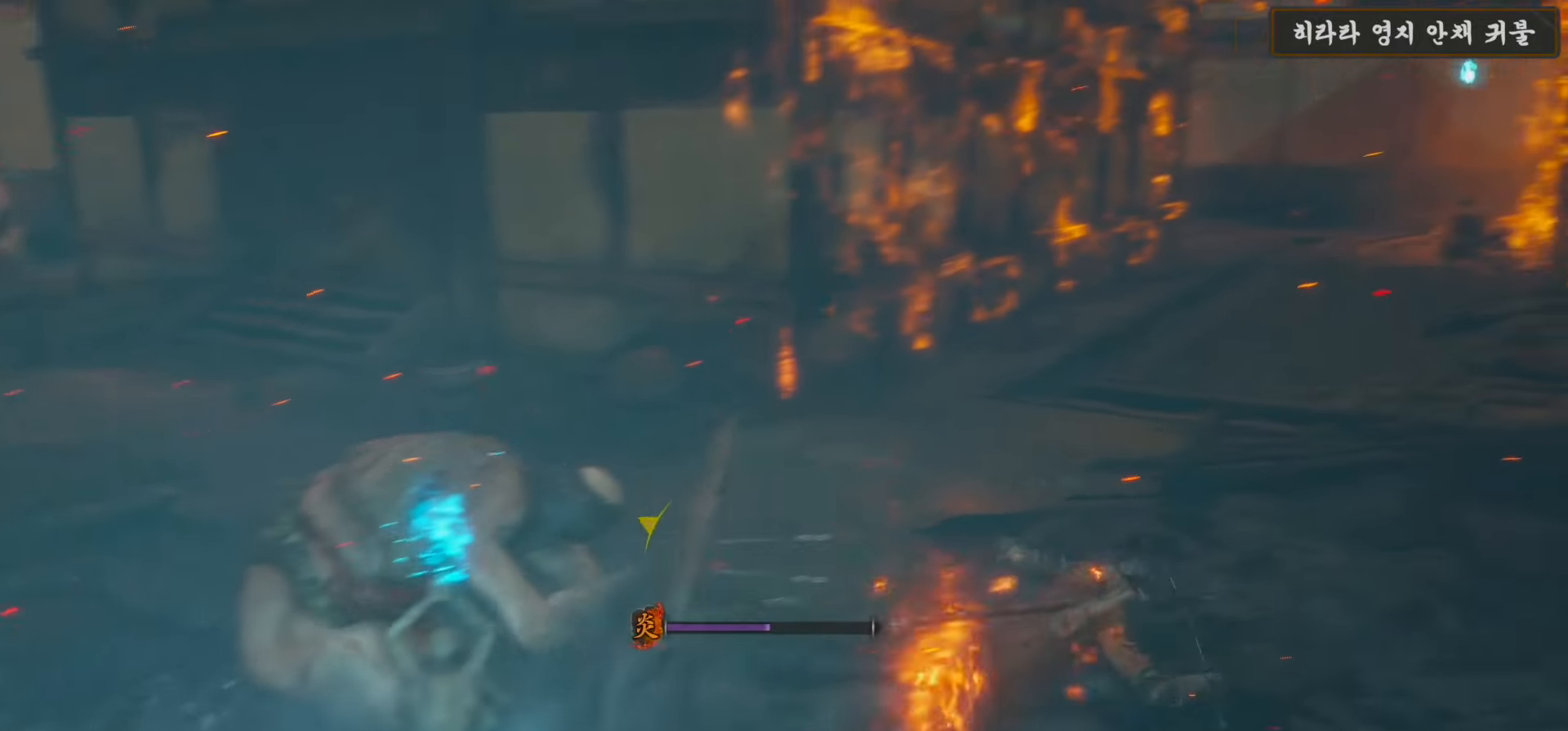
{"buttons": ["B"], "left_stick": "up", "right_stick": "center", "events": [[50, "left_stick", "up-right"], [266, "B", "down"], [316, "left_stick", "up"]]}
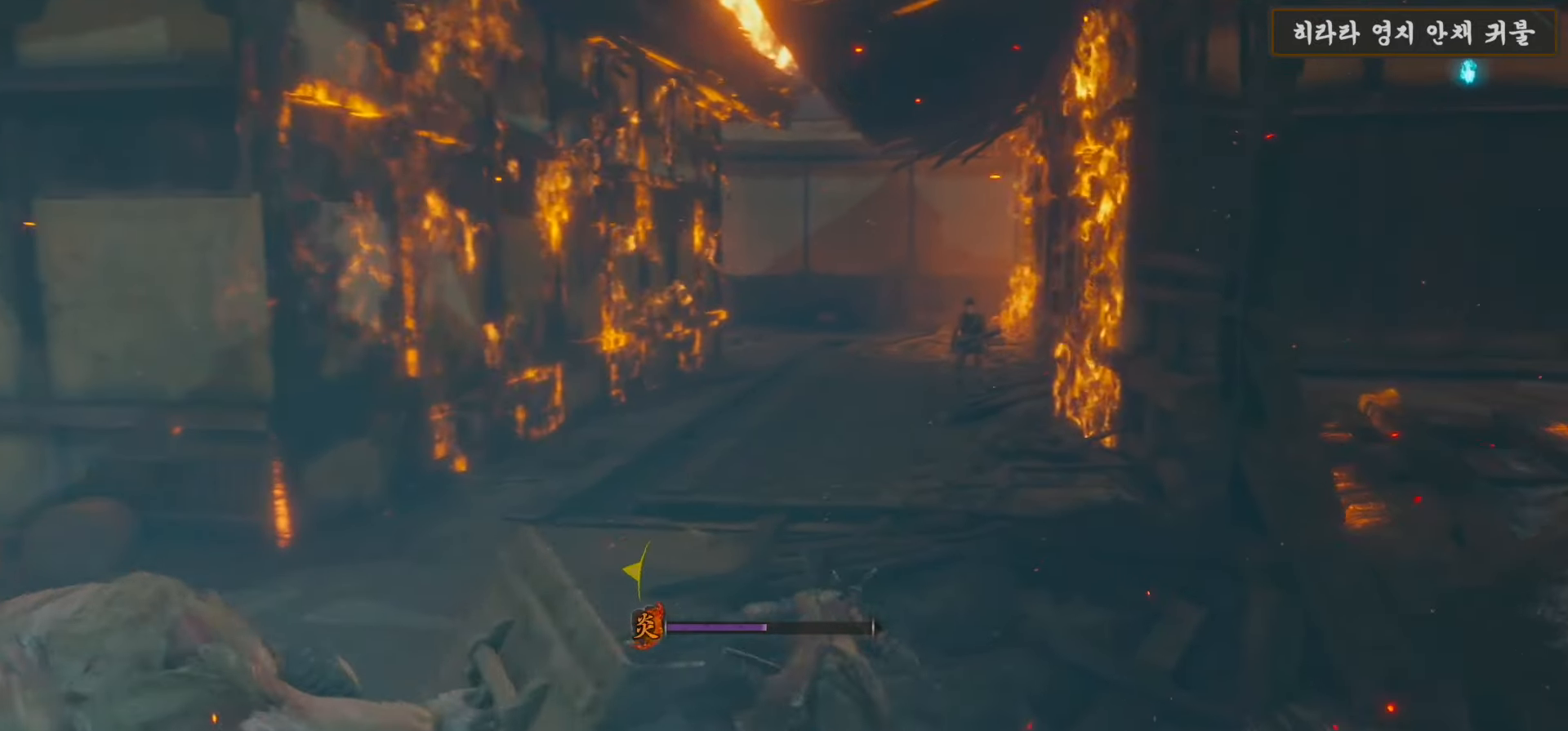
{"buttons": ["B"], "left_stick": "up", "right_stick": "center", "events": []}
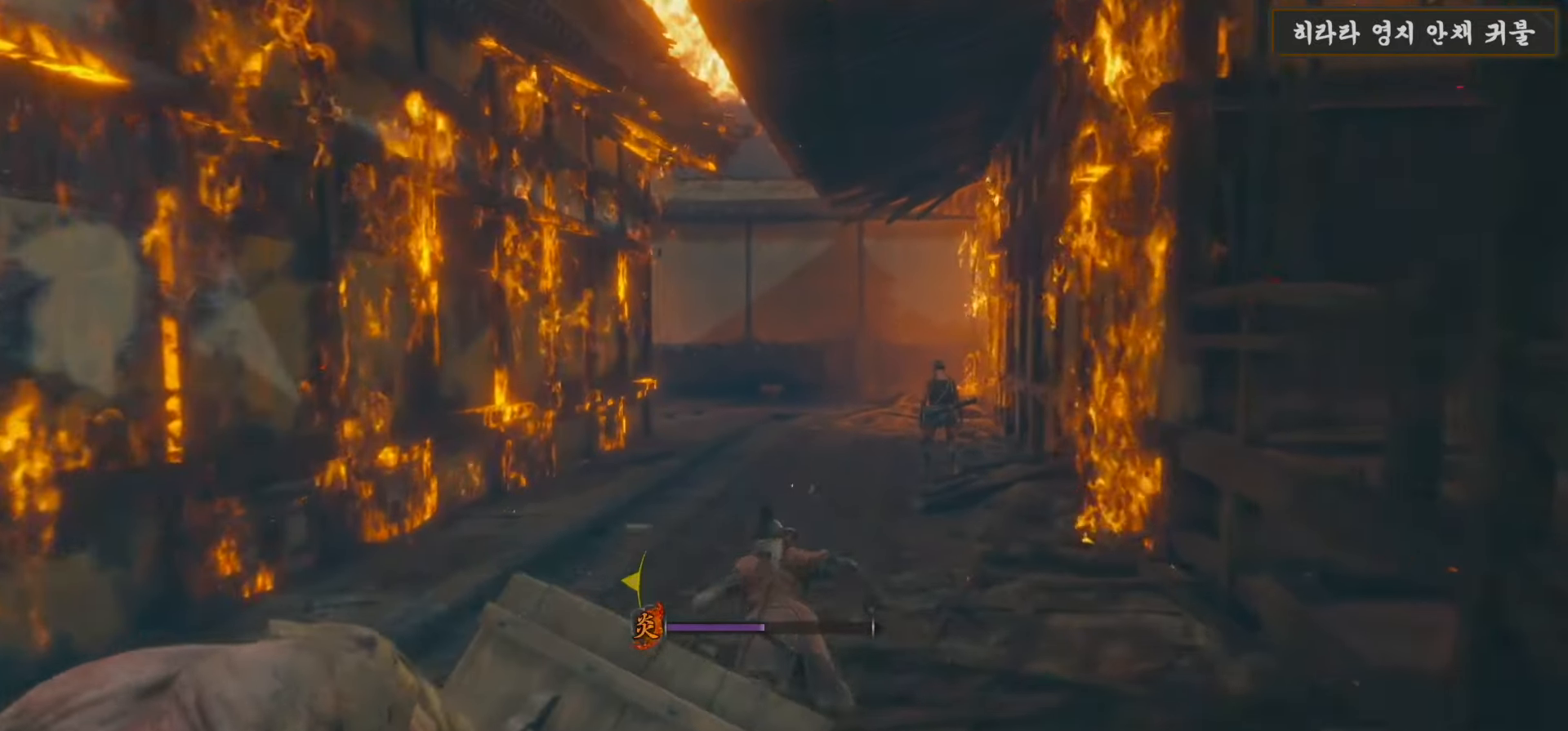
{"buttons": ["B"], "left_stick": "up", "right_stick": "center", "events": []}
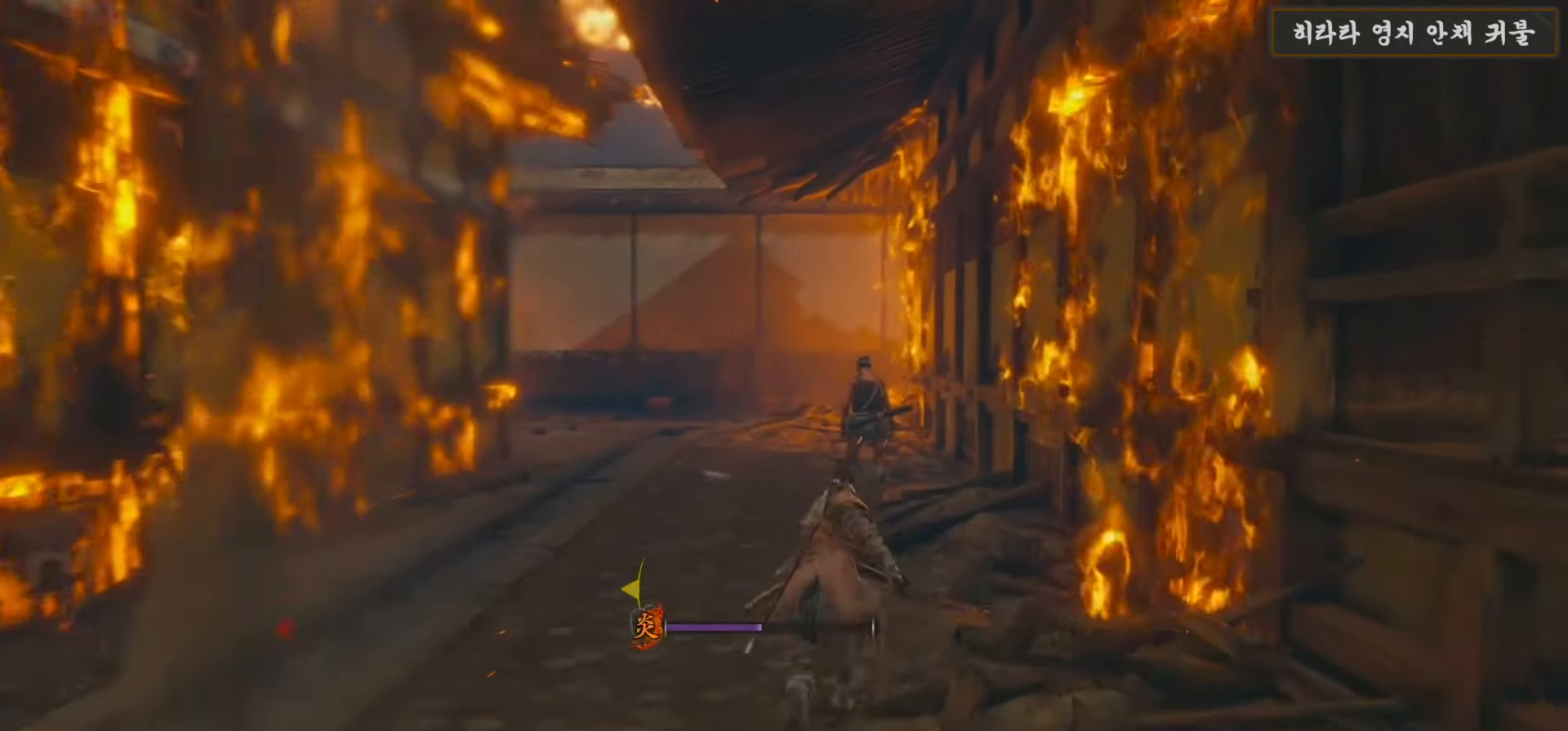
{"buttons": ["B"], "left_stick": "up", "right_stick": "center", "events": []}
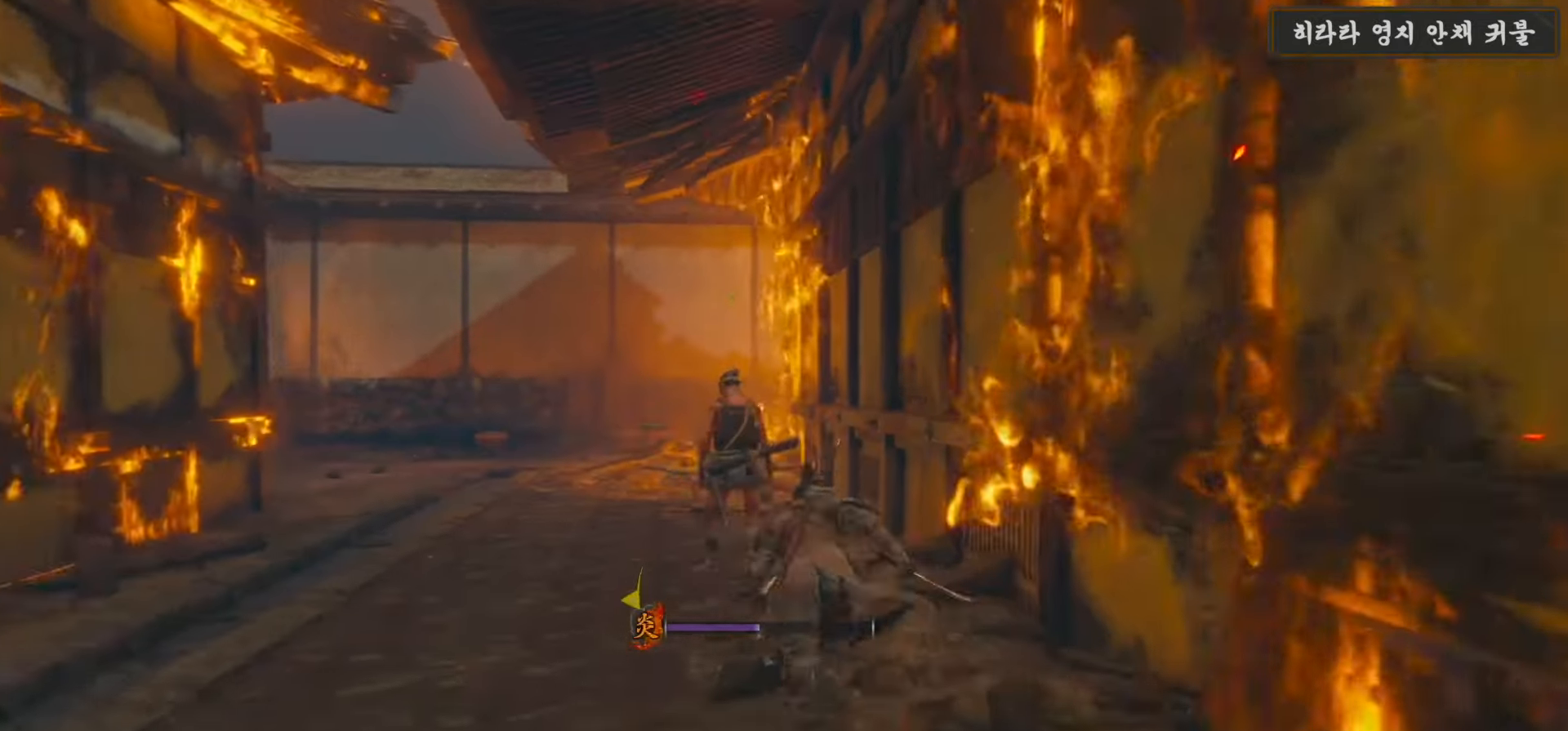
{"buttons": [], "left_stick": "up", "right_stick": "center", "events": [[266, "B", "up"], [416, "R1", "down"], [500, "R1", "up"]]}
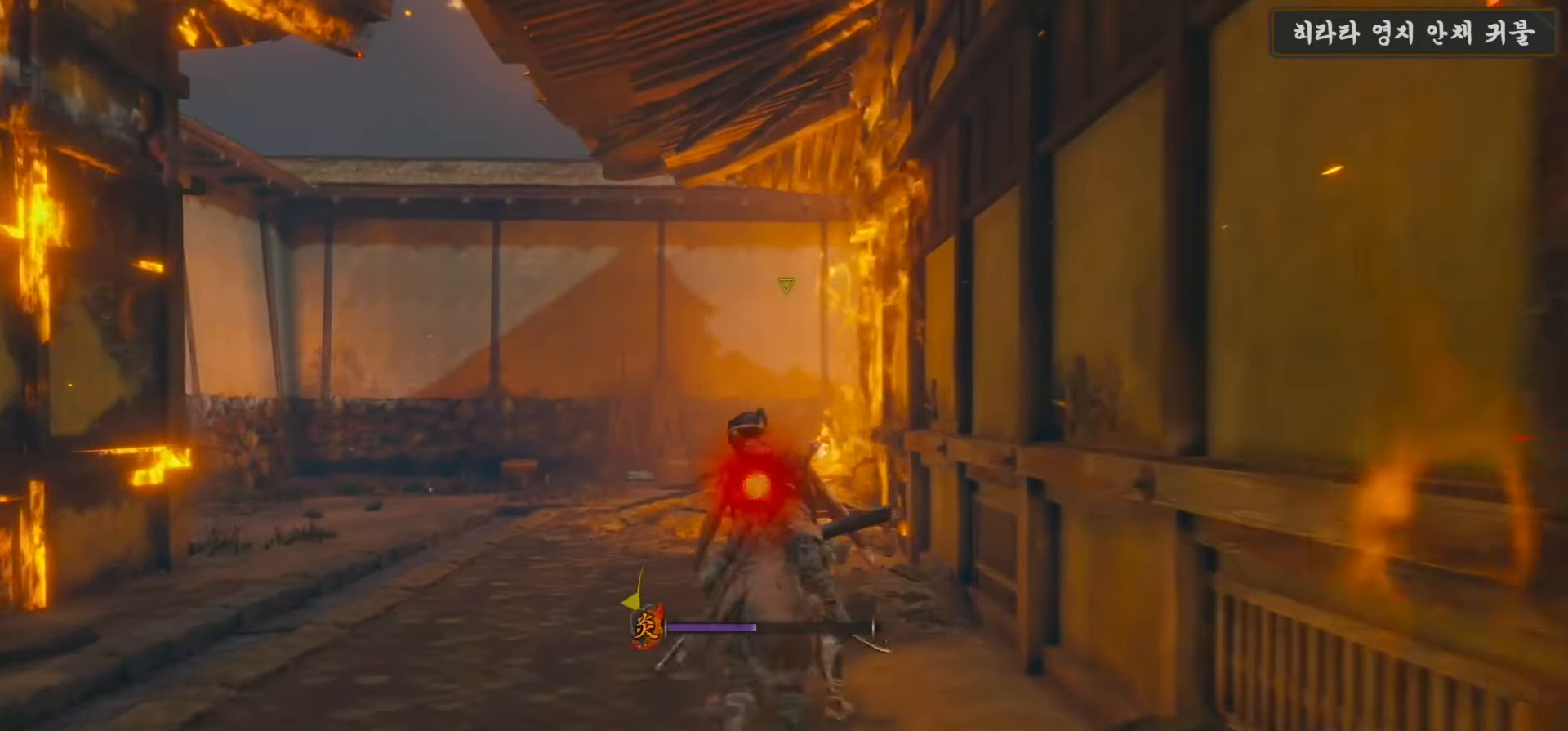
{"buttons": [], "left_stick": "up", "right_stick": "down-left", "events": [[166, "R1", "down"], [266, "R1", "up"], [433, "right_stick", "down-left"]]}
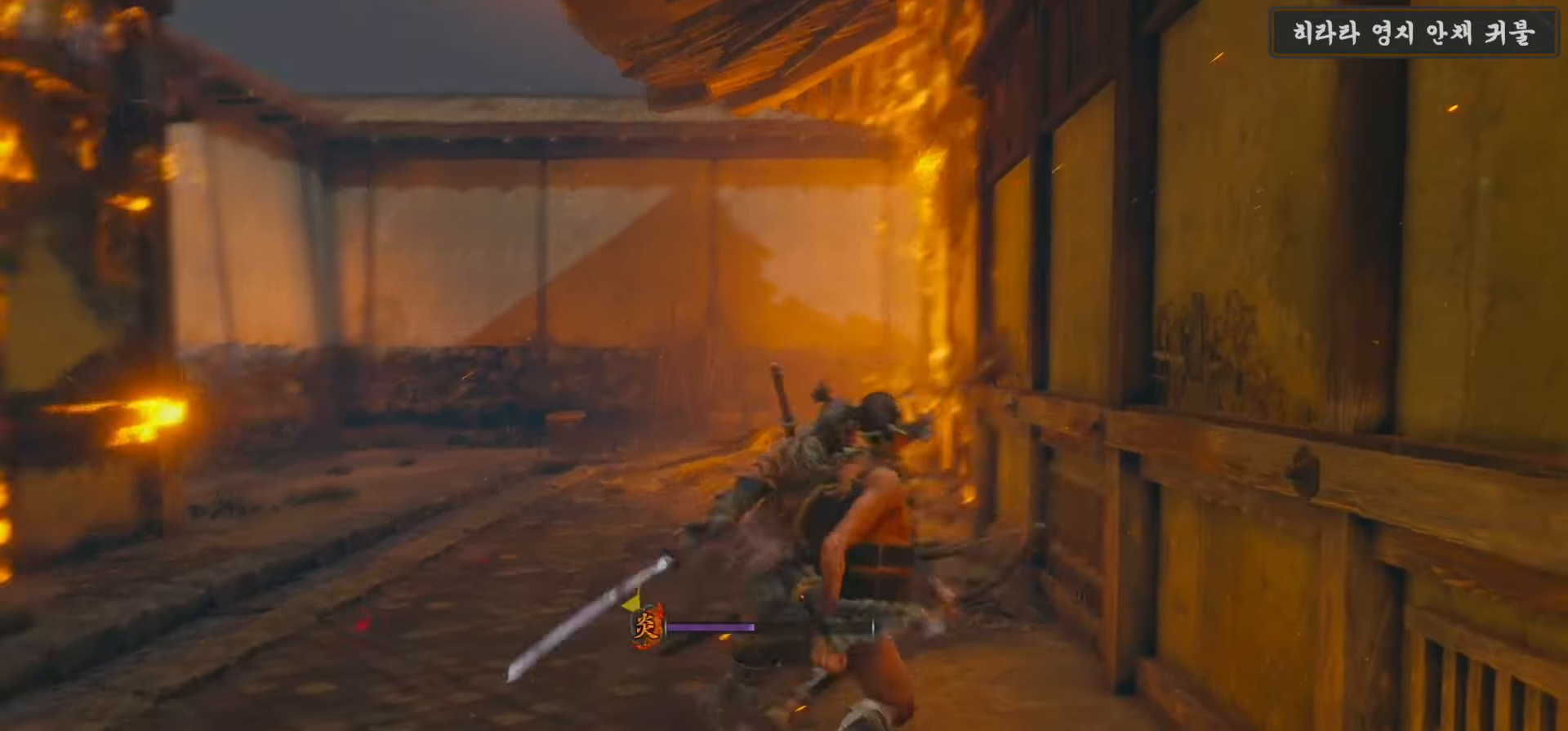
{"buttons": [], "left_stick": "center", "right_stick": "left", "events": [[16, "left_stick", "center"], [200, "right_stick", "left"]]}
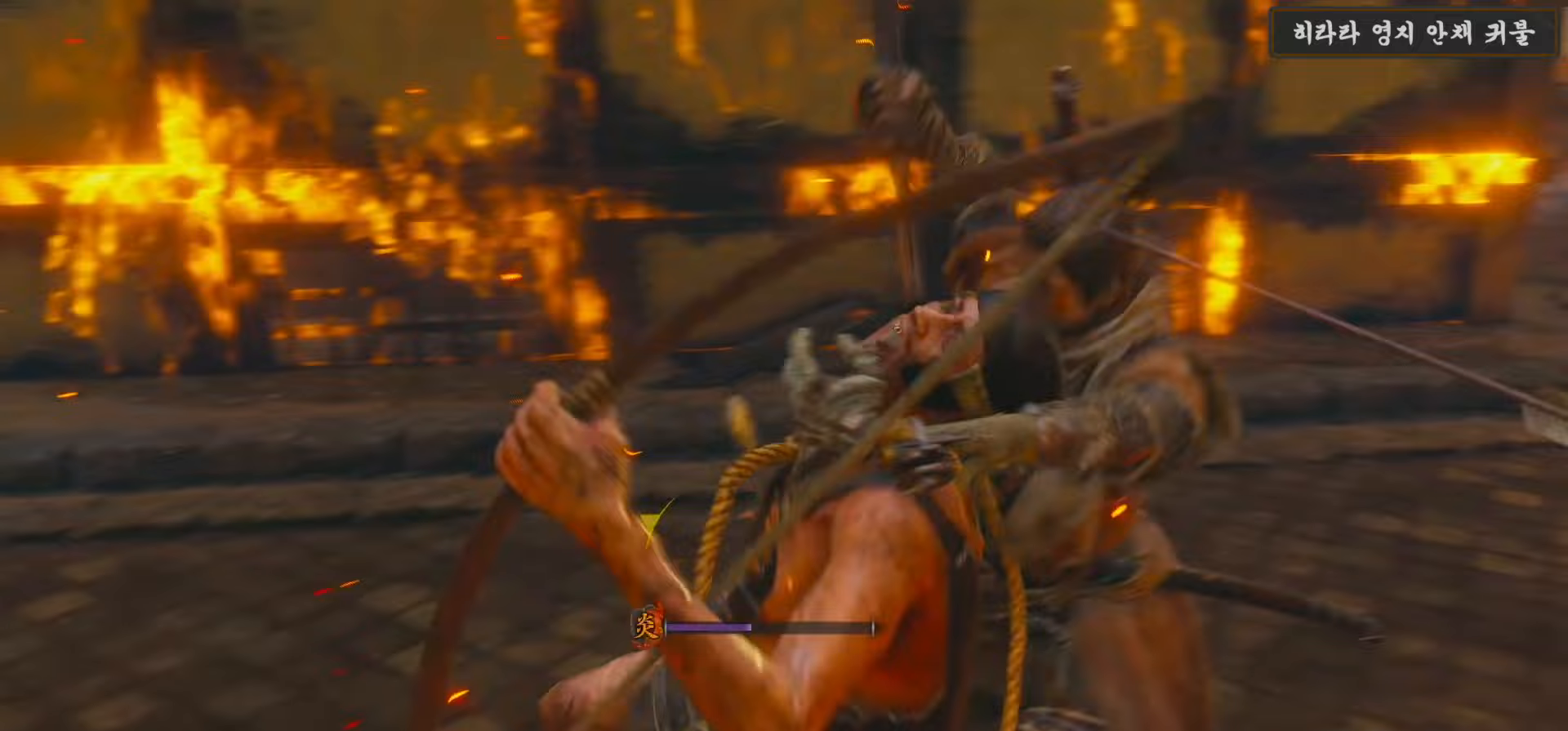
{"buttons": [], "left_stick": "right", "right_stick": "center", "events": [[350, "left_stick", "right"], [433, "right_stick", "center"]]}
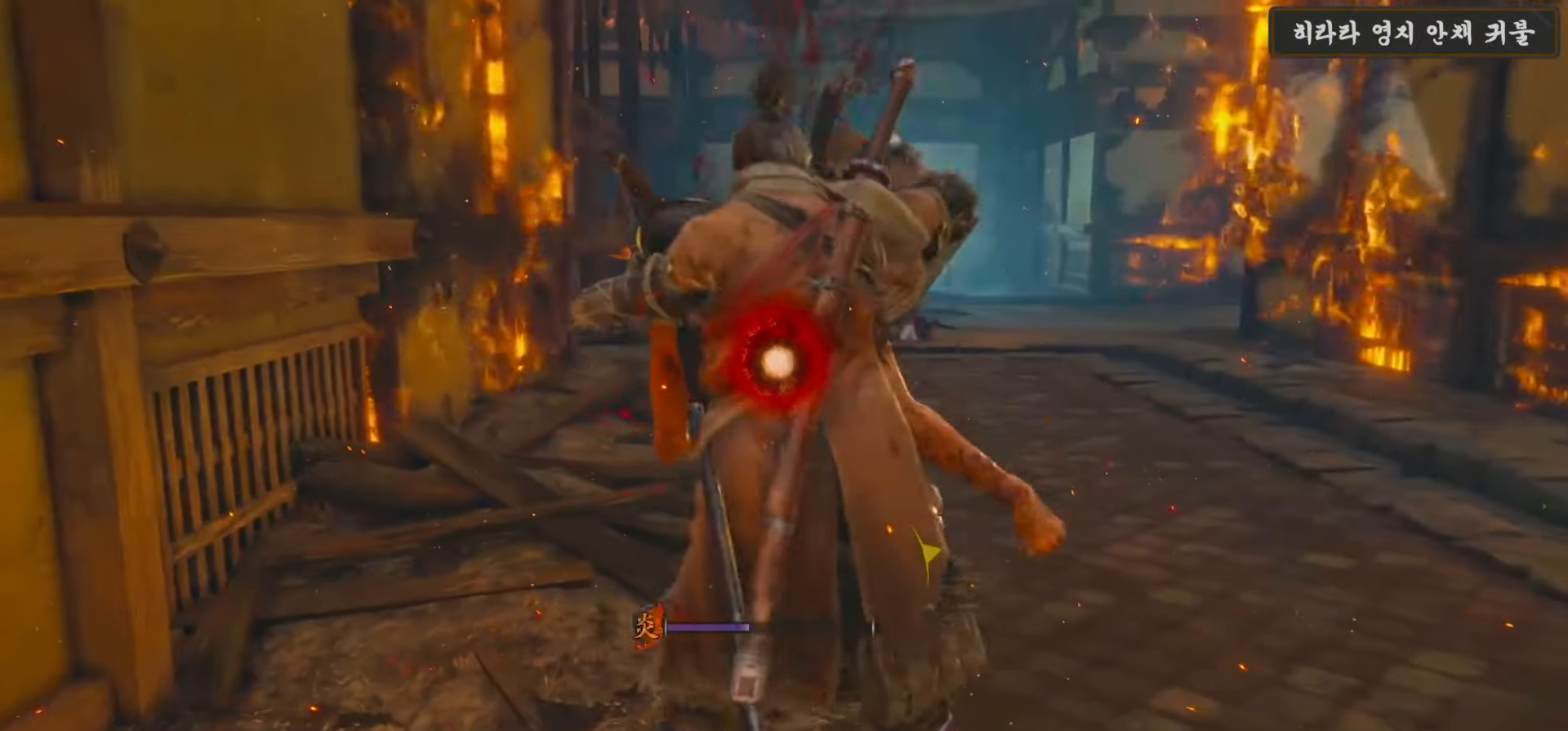
{"buttons": [], "left_stick": "down-right", "right_stick": "center", "events": [[133, "left_stick", "down-right"]]}
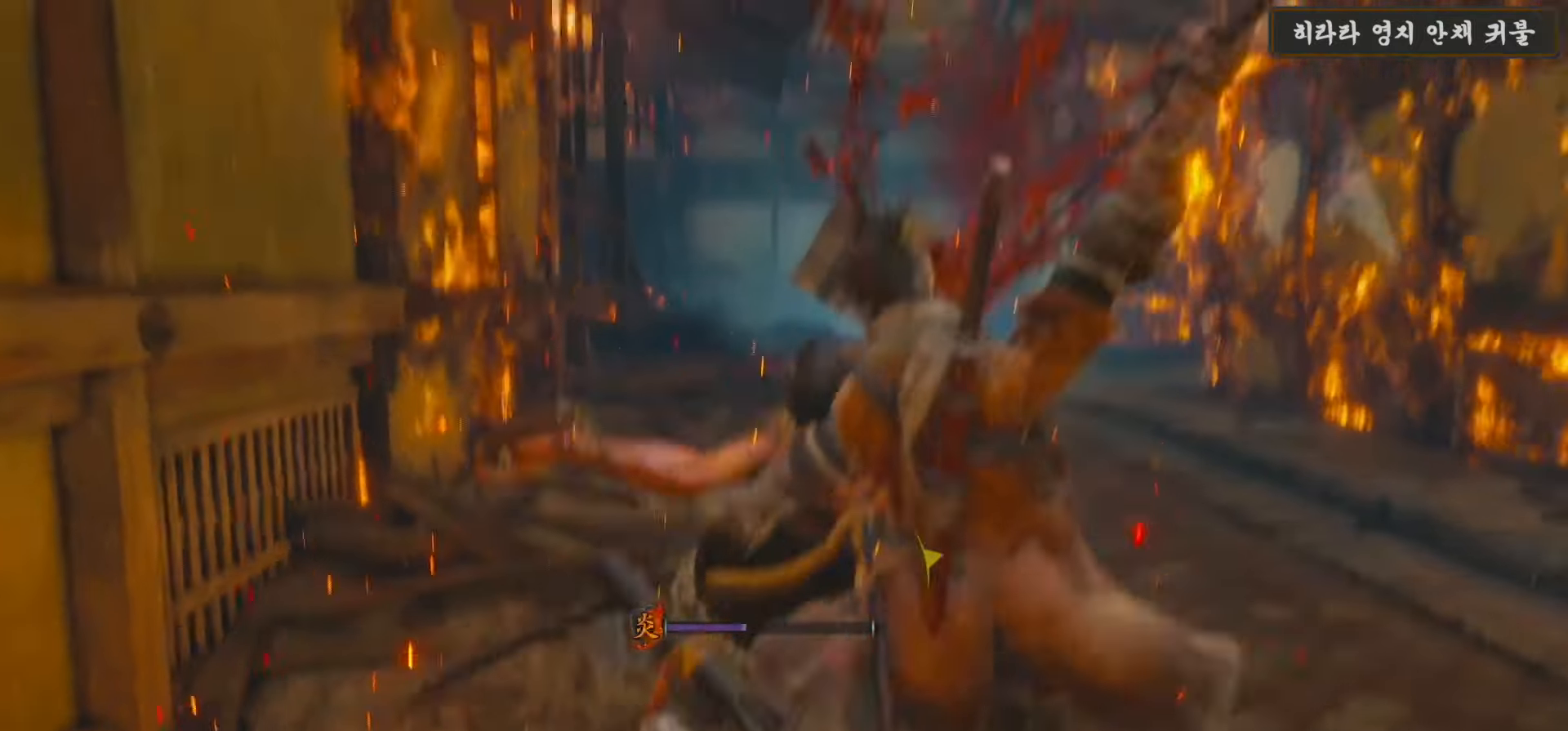
{"buttons": ["X"], "left_stick": "down-right", "right_stick": "center", "events": [[117, "X", "down"]]}
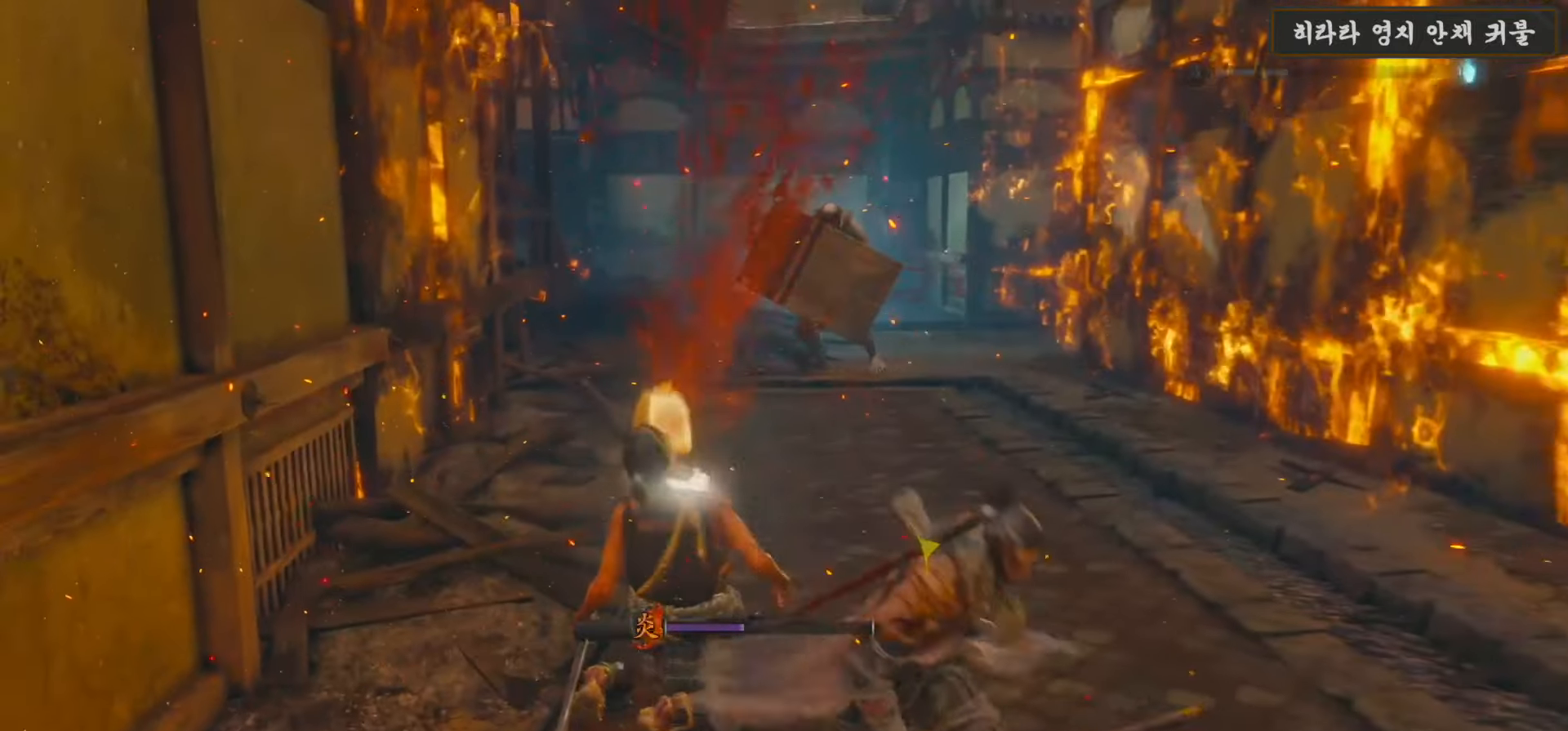
{"buttons": ["X"], "left_stick": "down-right", "right_stick": "center", "events": []}
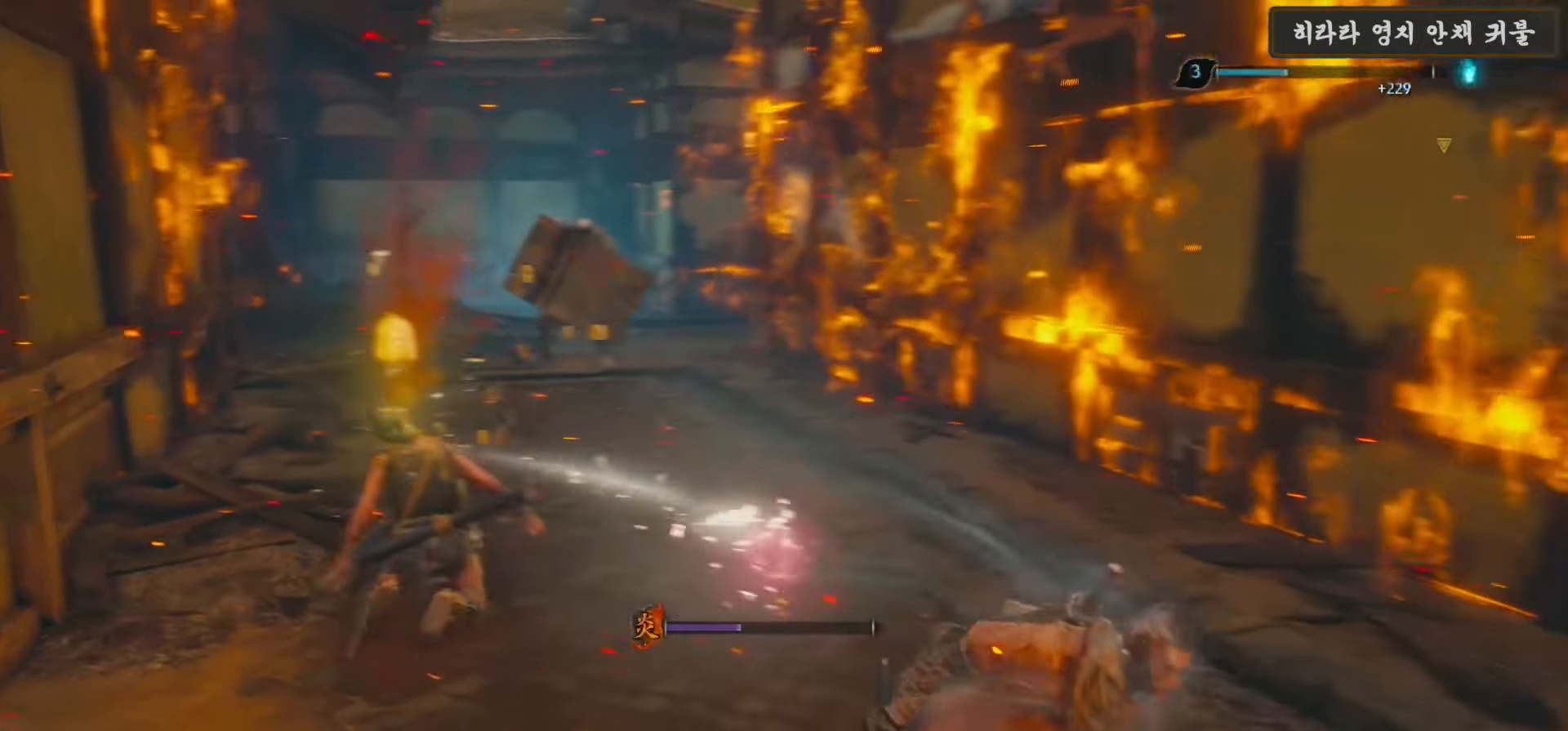
{"buttons": ["X"], "left_stick": "down-right", "right_stick": "center", "events": []}
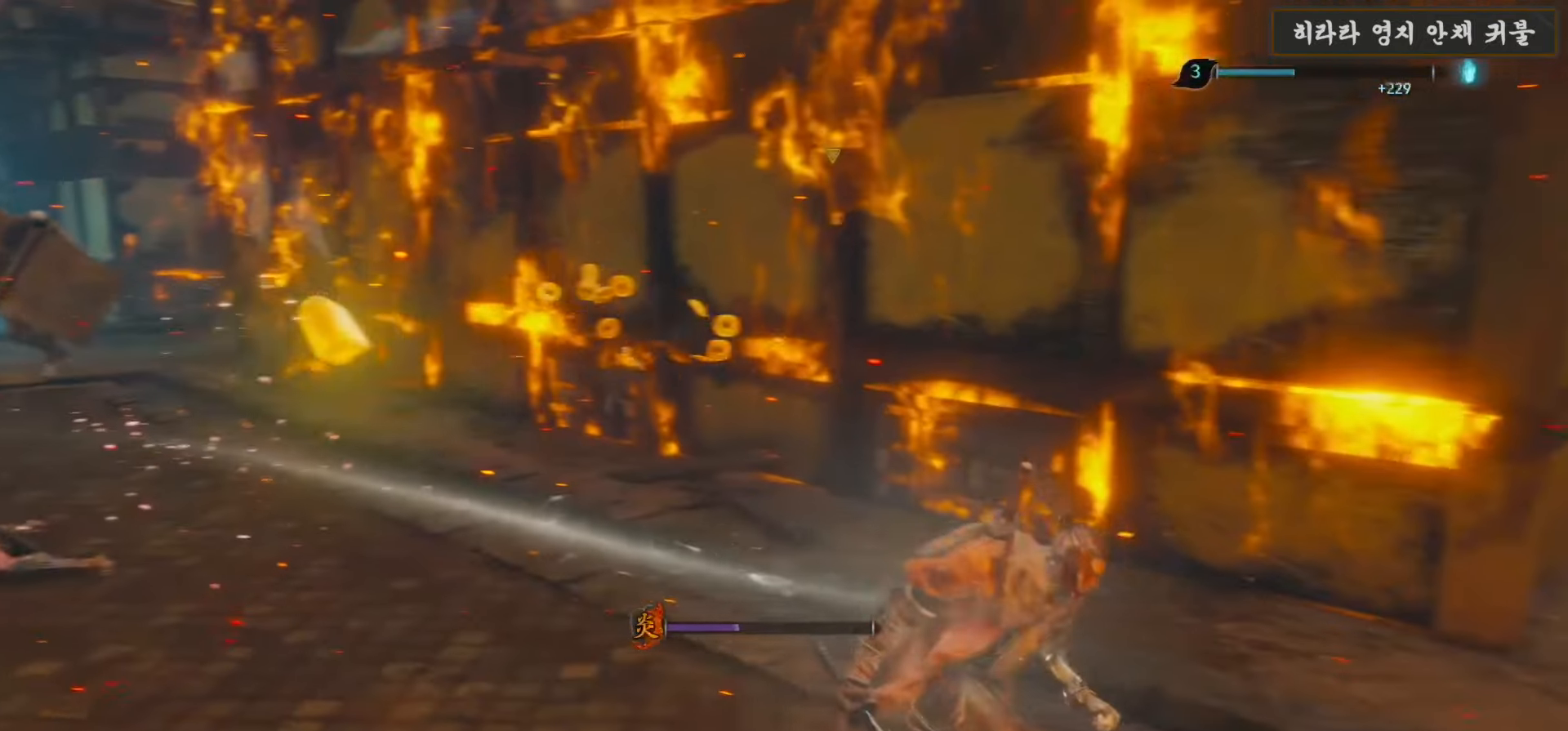
{"buttons": [], "left_stick": "up-right", "right_stick": "right"}
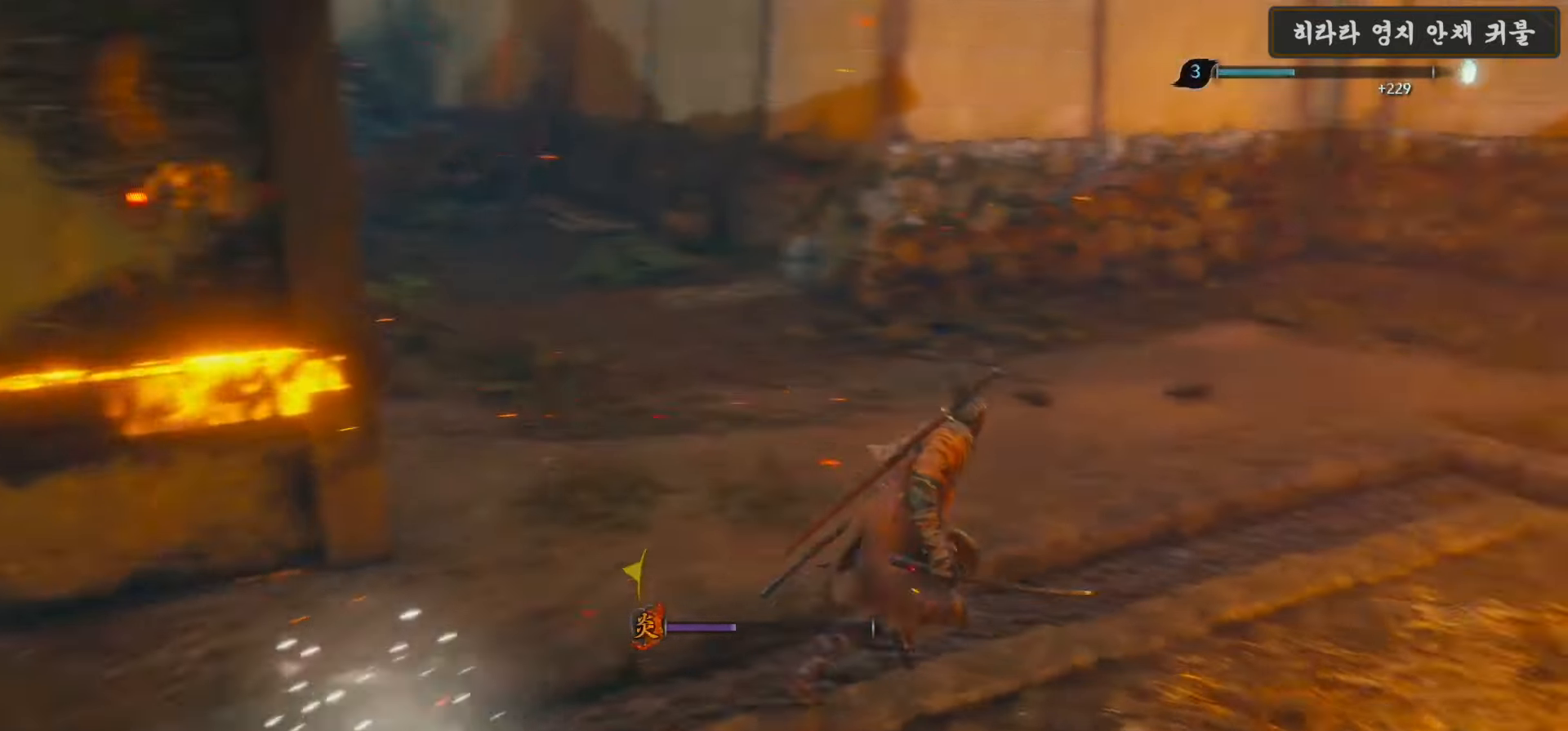
{"buttons": ["X"], "left_stick": "up-right", "right_stick": "center", "events": [[100, "right_stick", "center"], [133, "X", "down"]]}
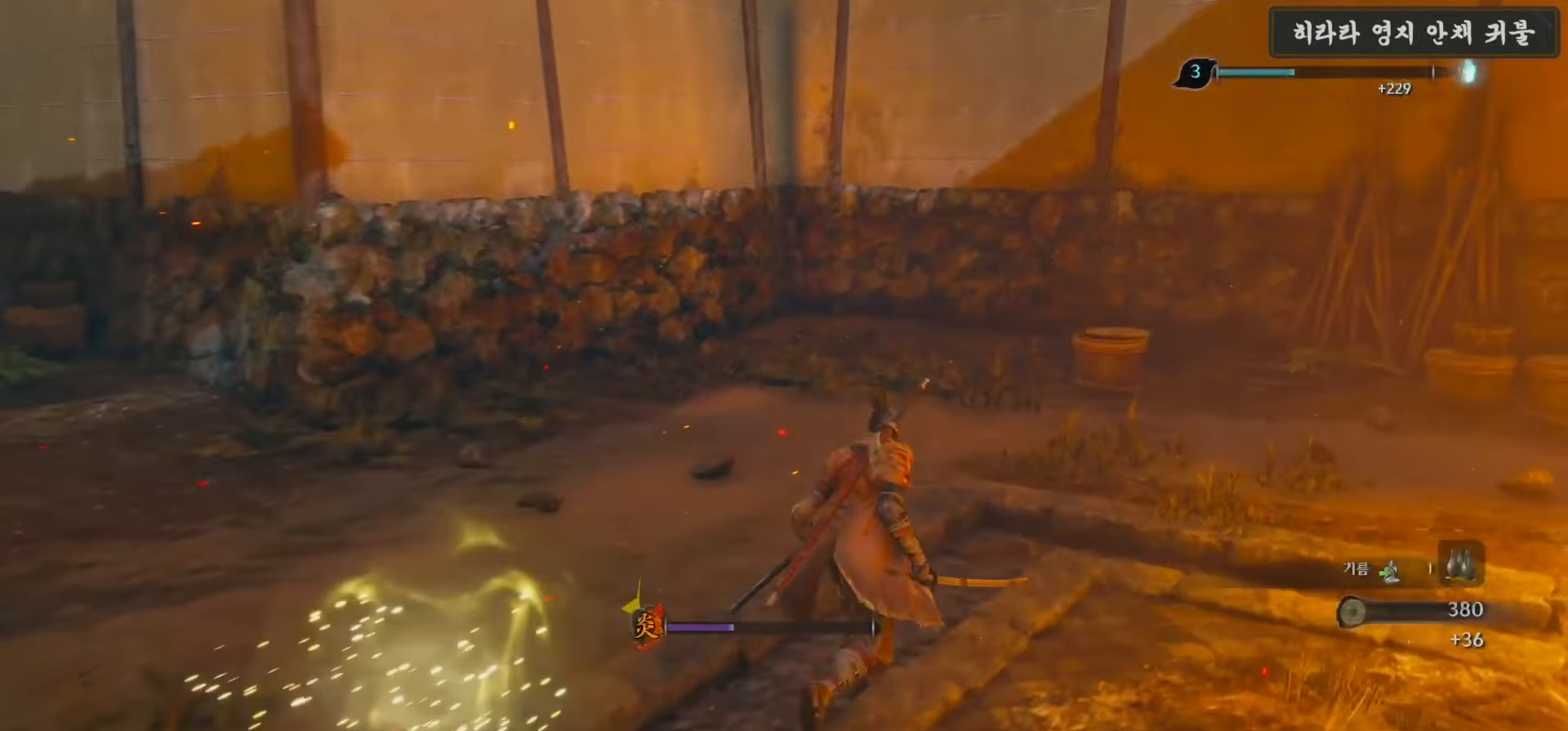
{"buttons": [], "left_stick": "up-right", "right_stick": "left", "events": [[17, "DPAD_UP", "down"], [17, "X", "up"], [17, "right_stick", "left"], [167, "DPAD_UP", "up"]]}
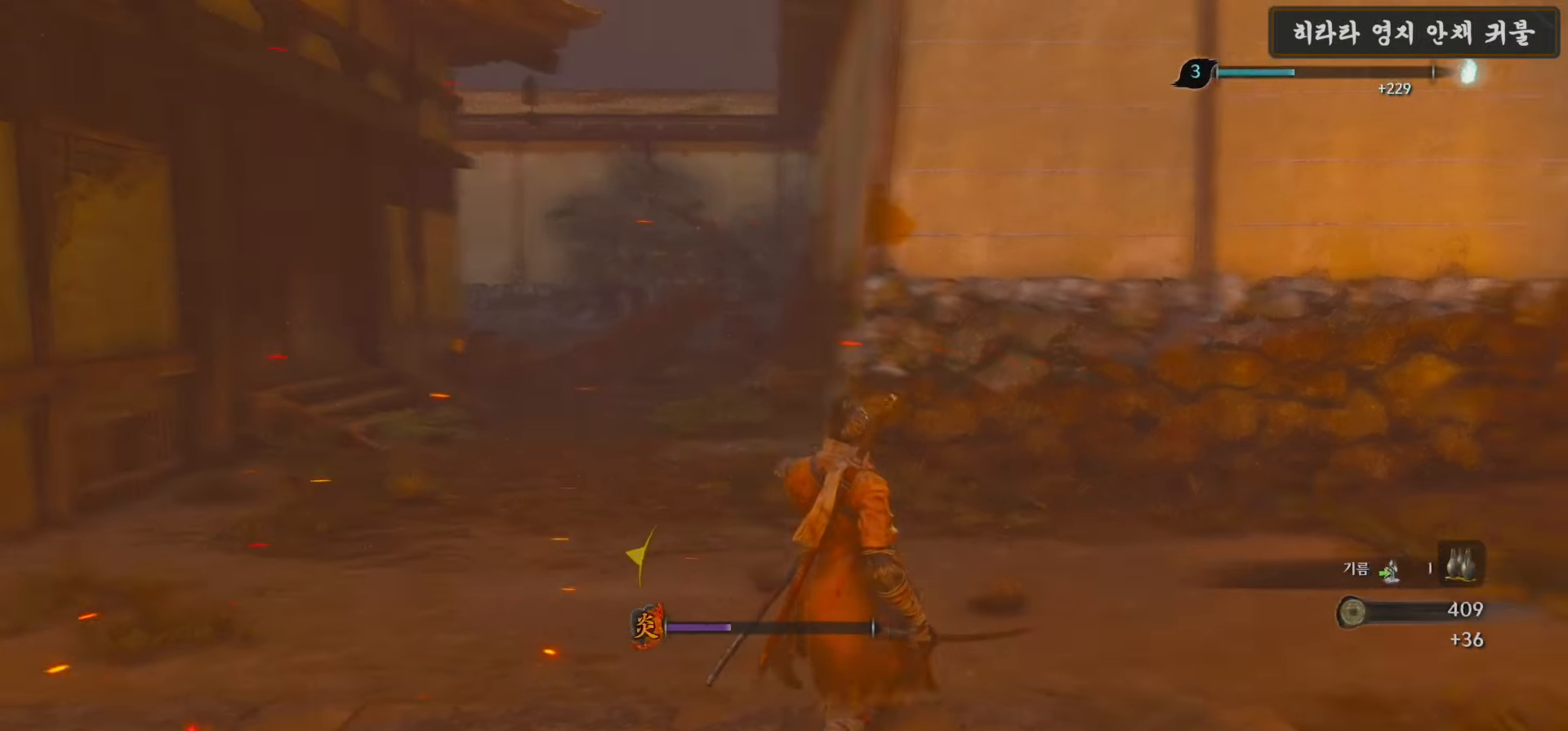
{"buttons": [], "left_stick": "up", "right_stick": "left", "events": [[17, "right_stick", "center"], [283, "right_stick", "left"], [450, "left_stick", "up"]]}
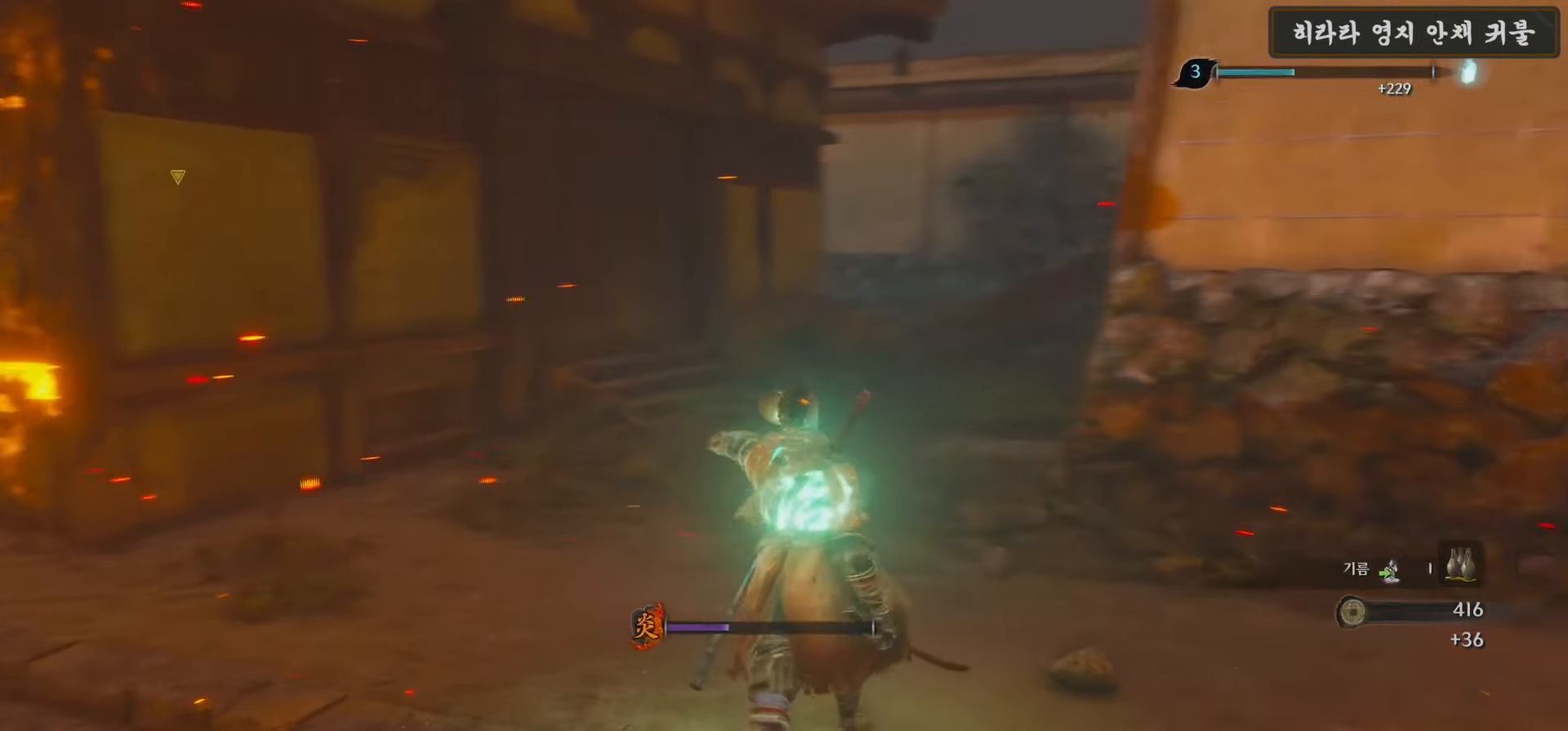
{"buttons": [], "left_stick": "center", "right_stick": "center", "events": [[333, "left_stick", "center"], [333, "right_stick", "center"]]}
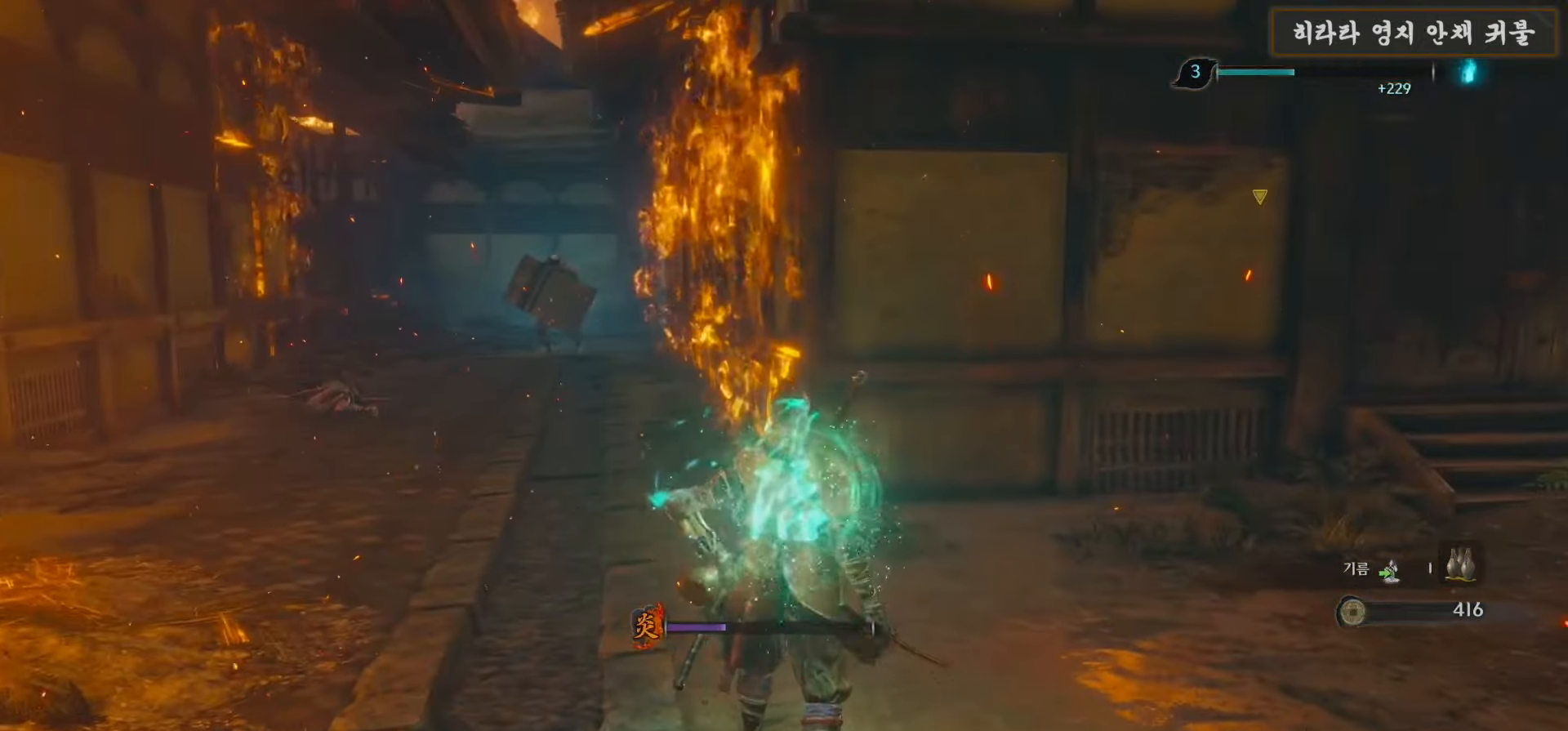
{"buttons": ["B"], "left_stick": "up", "right_stick": "center", "events": [[367, "left_stick", "up"], [500, "B", "down"]]}
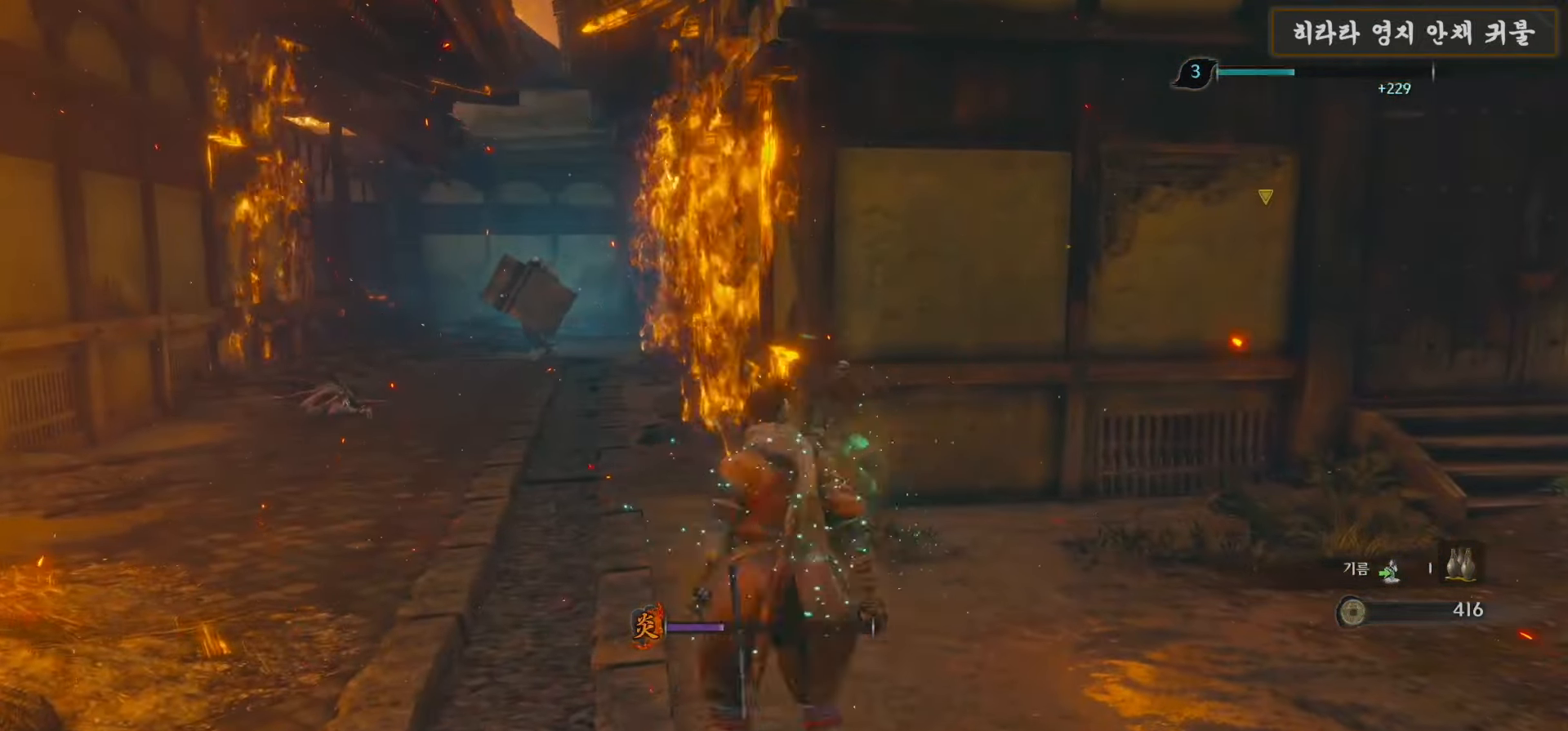
{"buttons": ["B"], "left_stick": "up", "right_stick": "center", "events": []}
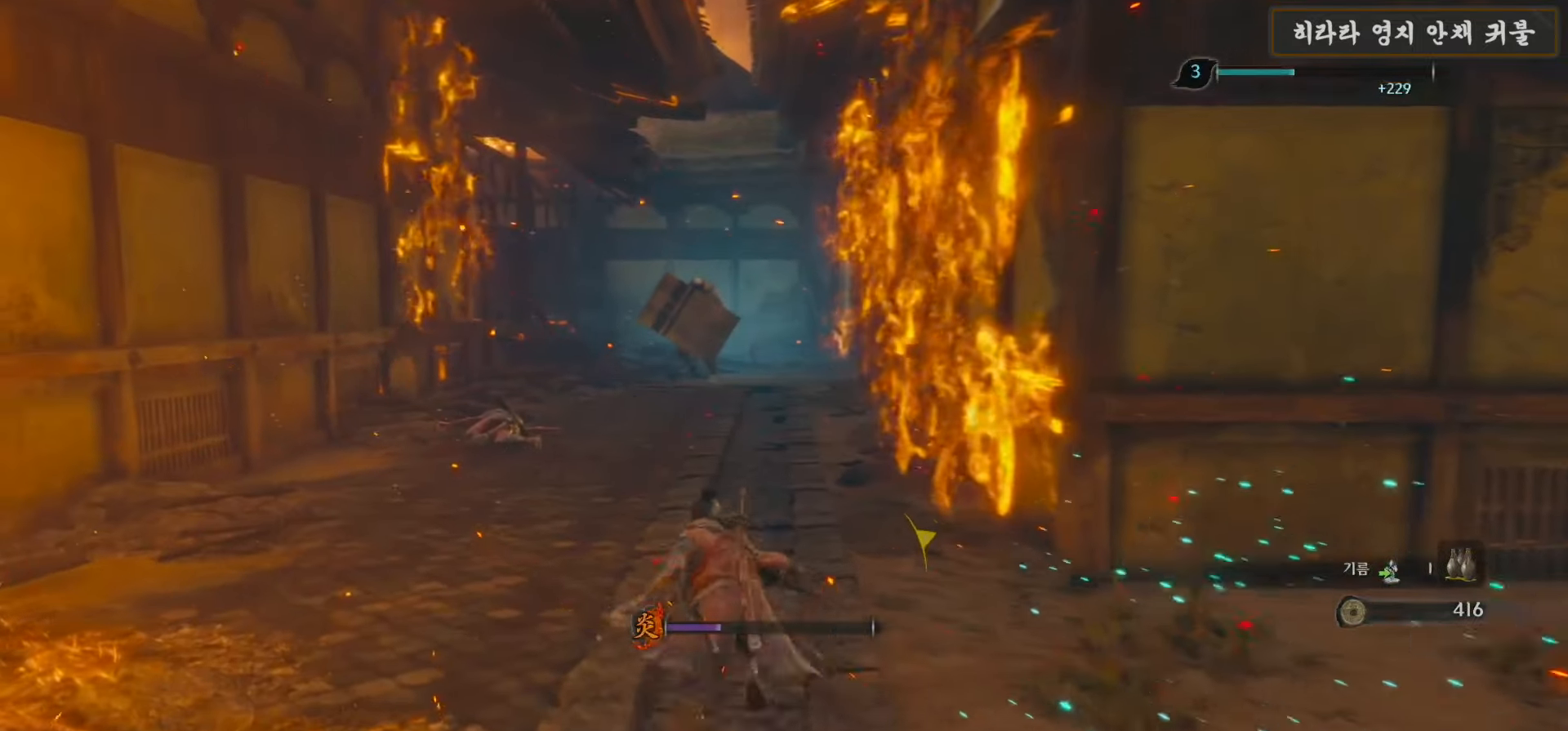
{"buttons": ["B"], "left_stick": "up", "right_stick": "center", "events": []}
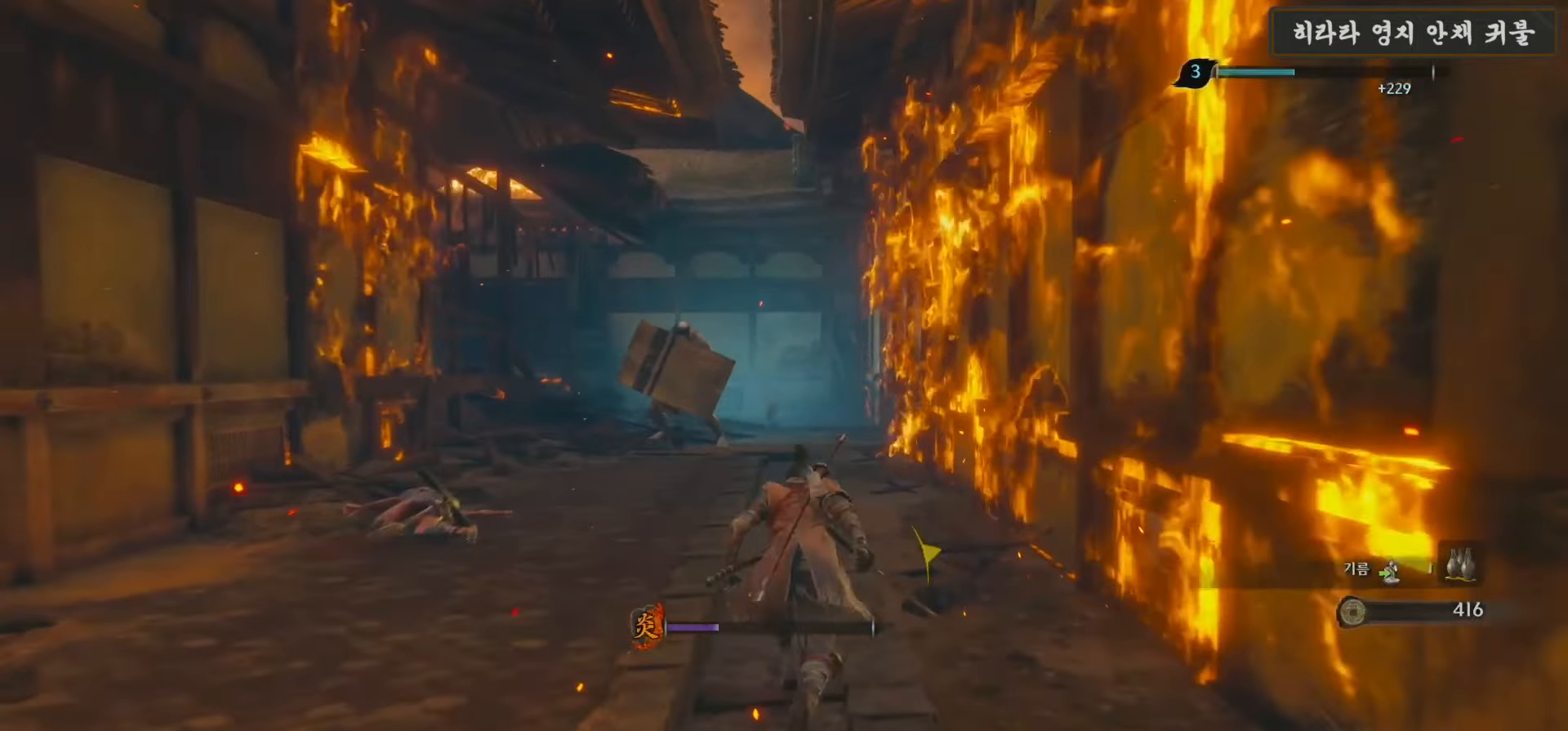
{"buttons": ["B"], "left_stick": "up", "right_stick": "center", "events": []}
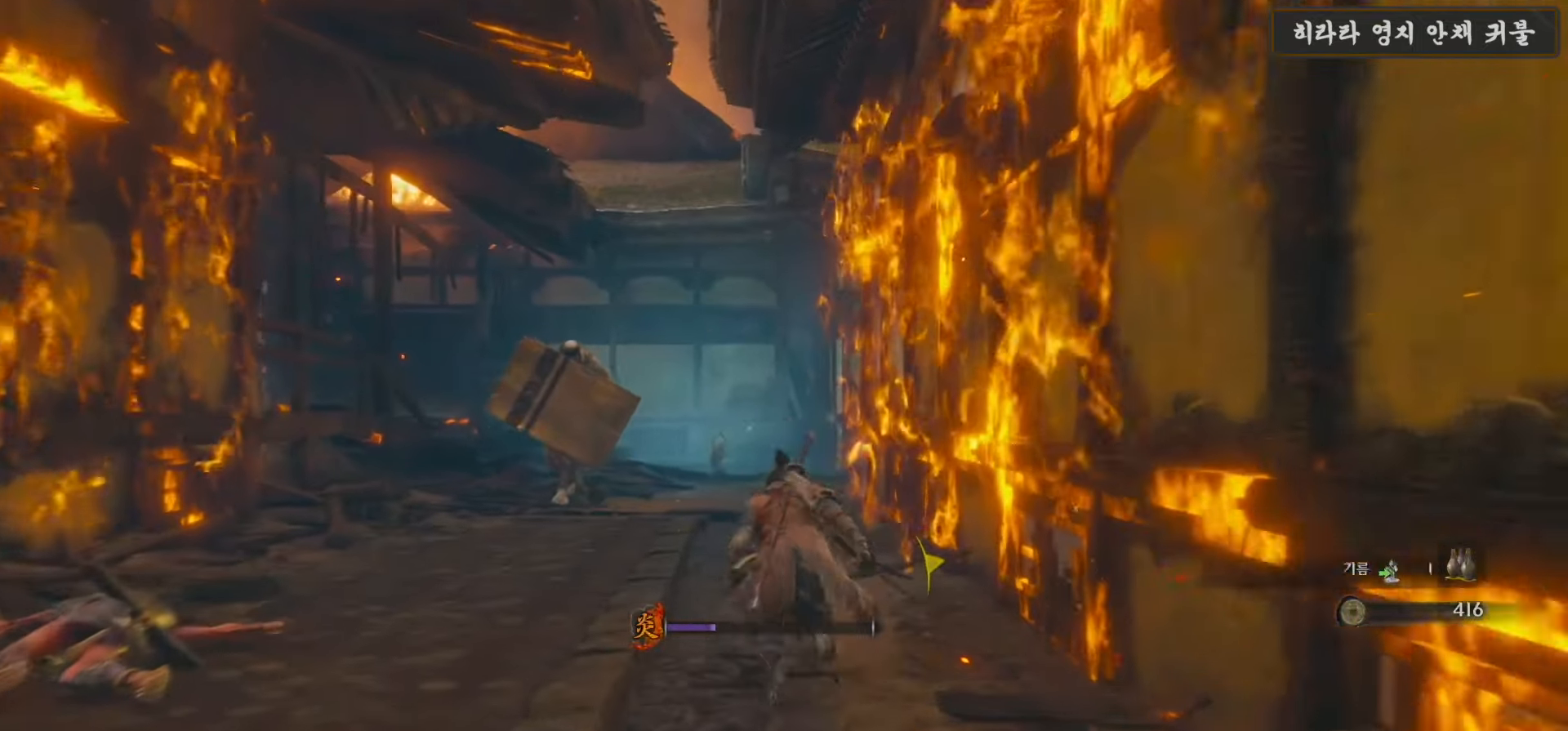
{"buttons": [], "left_stick": "up-left", "right_stick": "center", "events": [[400, "left_stick", "up-left"], [500, "B", "up"]]}